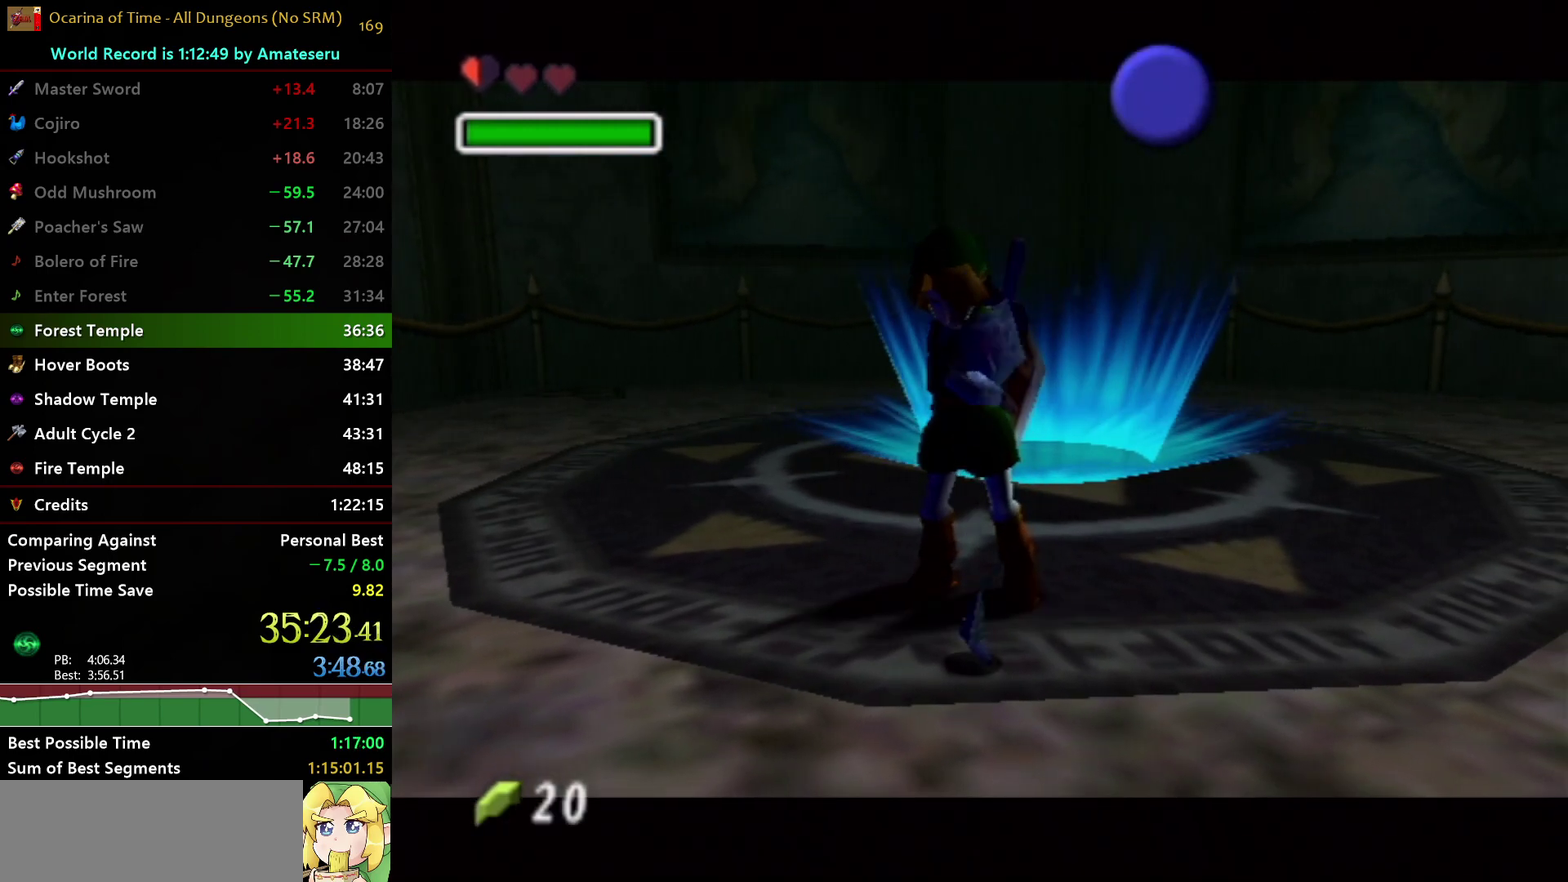
Gameplay with a controller (Nintendo layout); each line is a JSON object with the inputs held at the frame after it. "events" lists button and stick changes between this image and that frame as [ms after this image, input, new state], when the widget could be followed in between. Not read: L3 R3.
{"buttons": [], "left_stick": "center", "right_stick": "center", "events": [[367, "START", "down"], [450, "START", "up"]]}
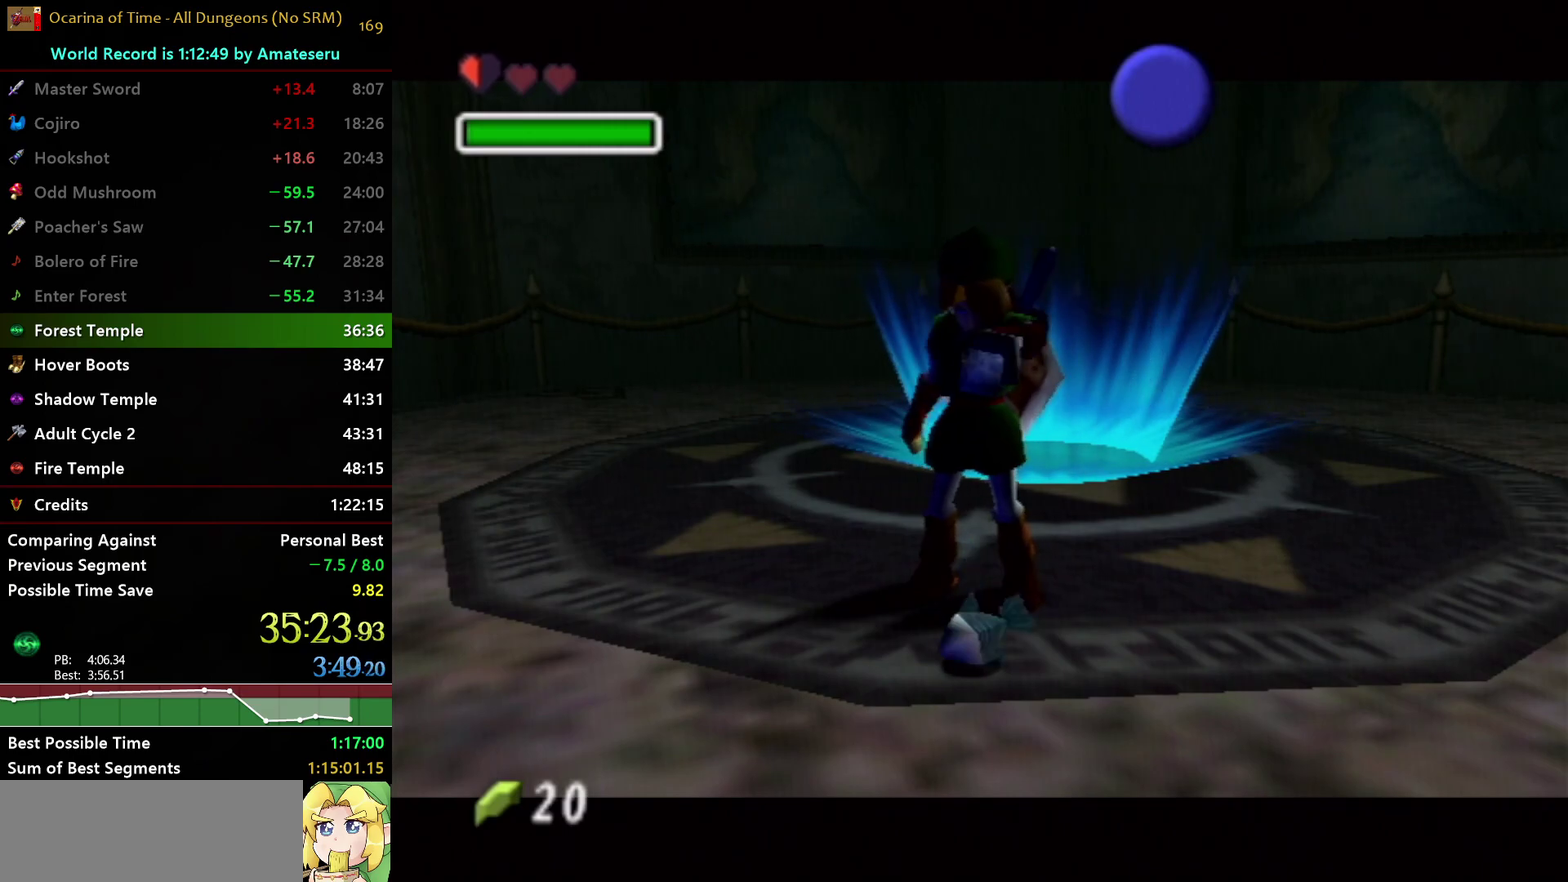
{"buttons": [], "left_stick": "center", "right_stick": "center", "events": [[33, "START", "down"], [117, "START", "up"], [200, "START", "down"], [267, "START", "up"], [367, "START", "down"], [450, "START", "up"]]}
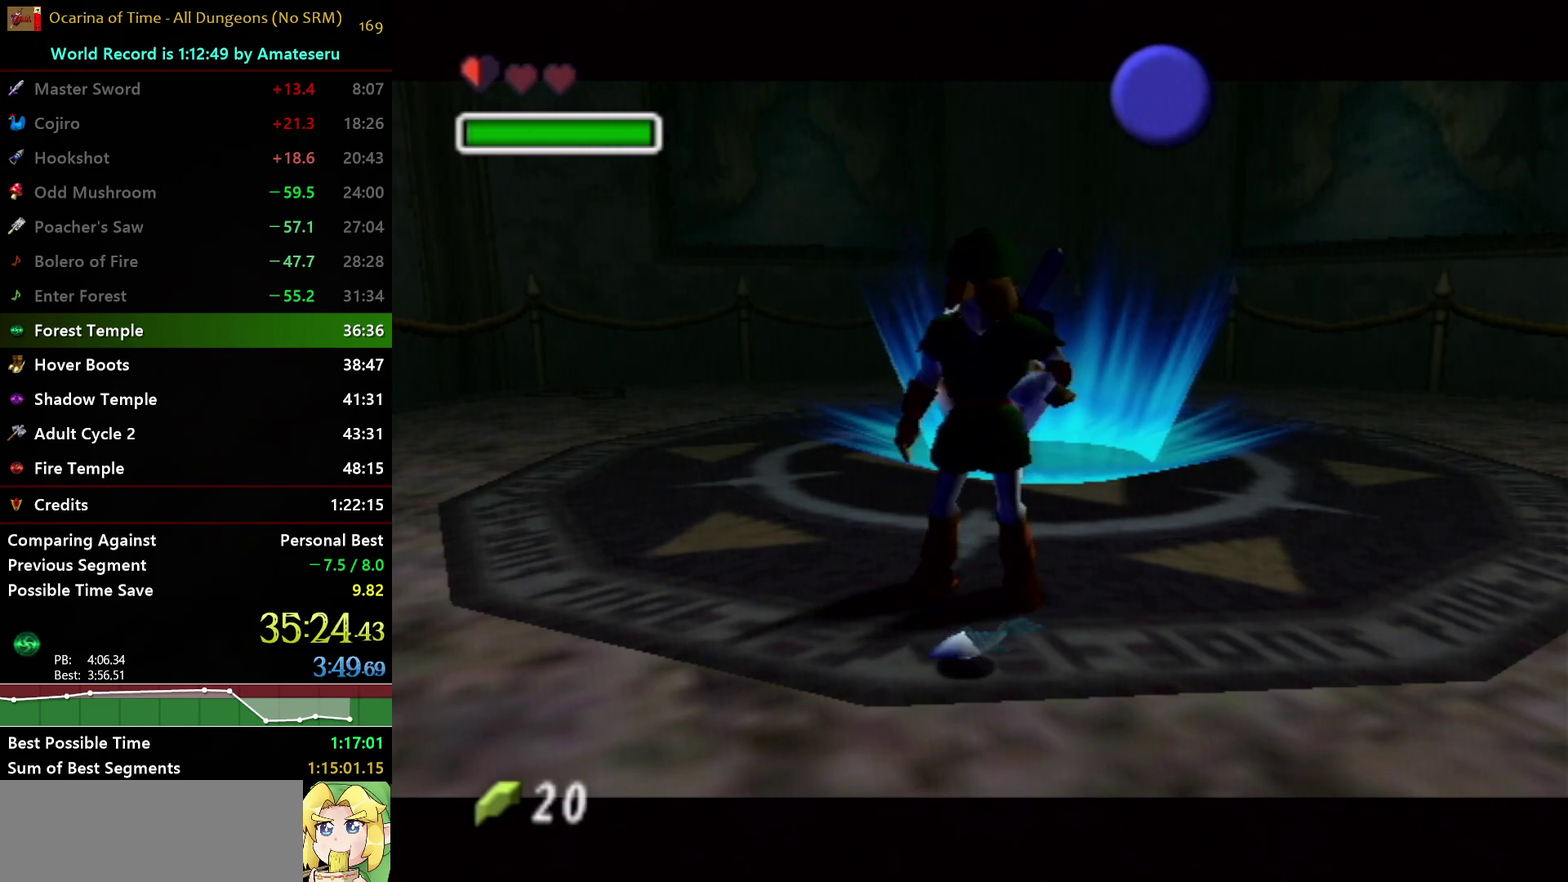
{"buttons": ["START"], "left_stick": "center", "right_stick": "center", "events": [[17, "START", "down"], [100, "START", "up"], [183, "START", "down"], [250, "START", "up"], [317, "START", "down"], [400, "START", "up"], [483, "START", "down"]]}
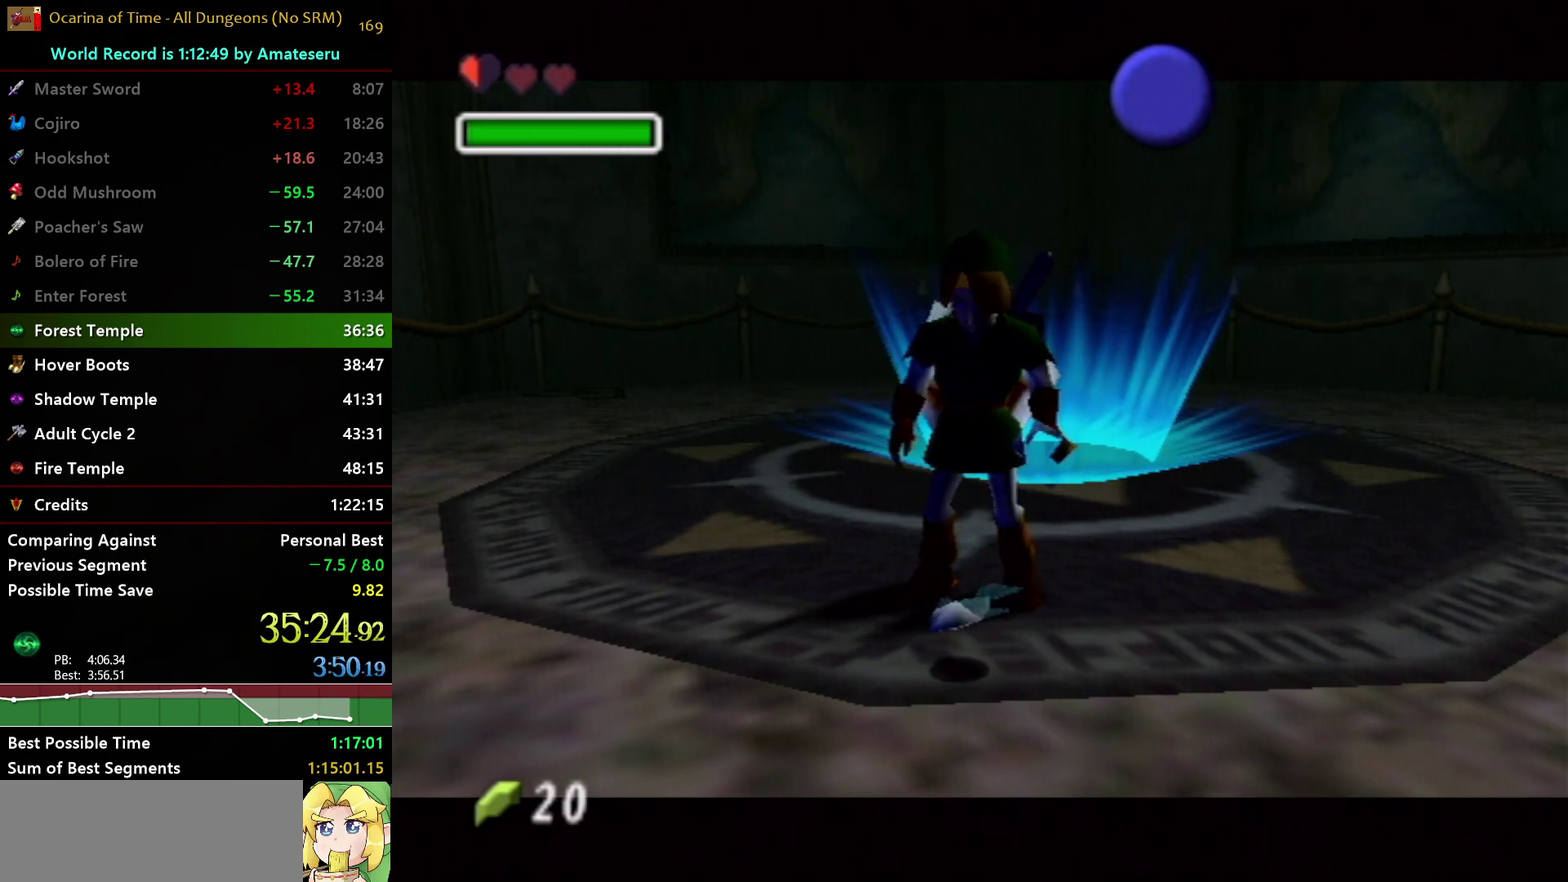
{"buttons": [], "left_stick": "center", "right_stick": "center", "events": [[33, "START", "up"], [133, "START", "down"], [200, "START", "up"], [283, "START", "down"], [350, "START", "up"], [433, "START", "down"], [483, "START", "up"]]}
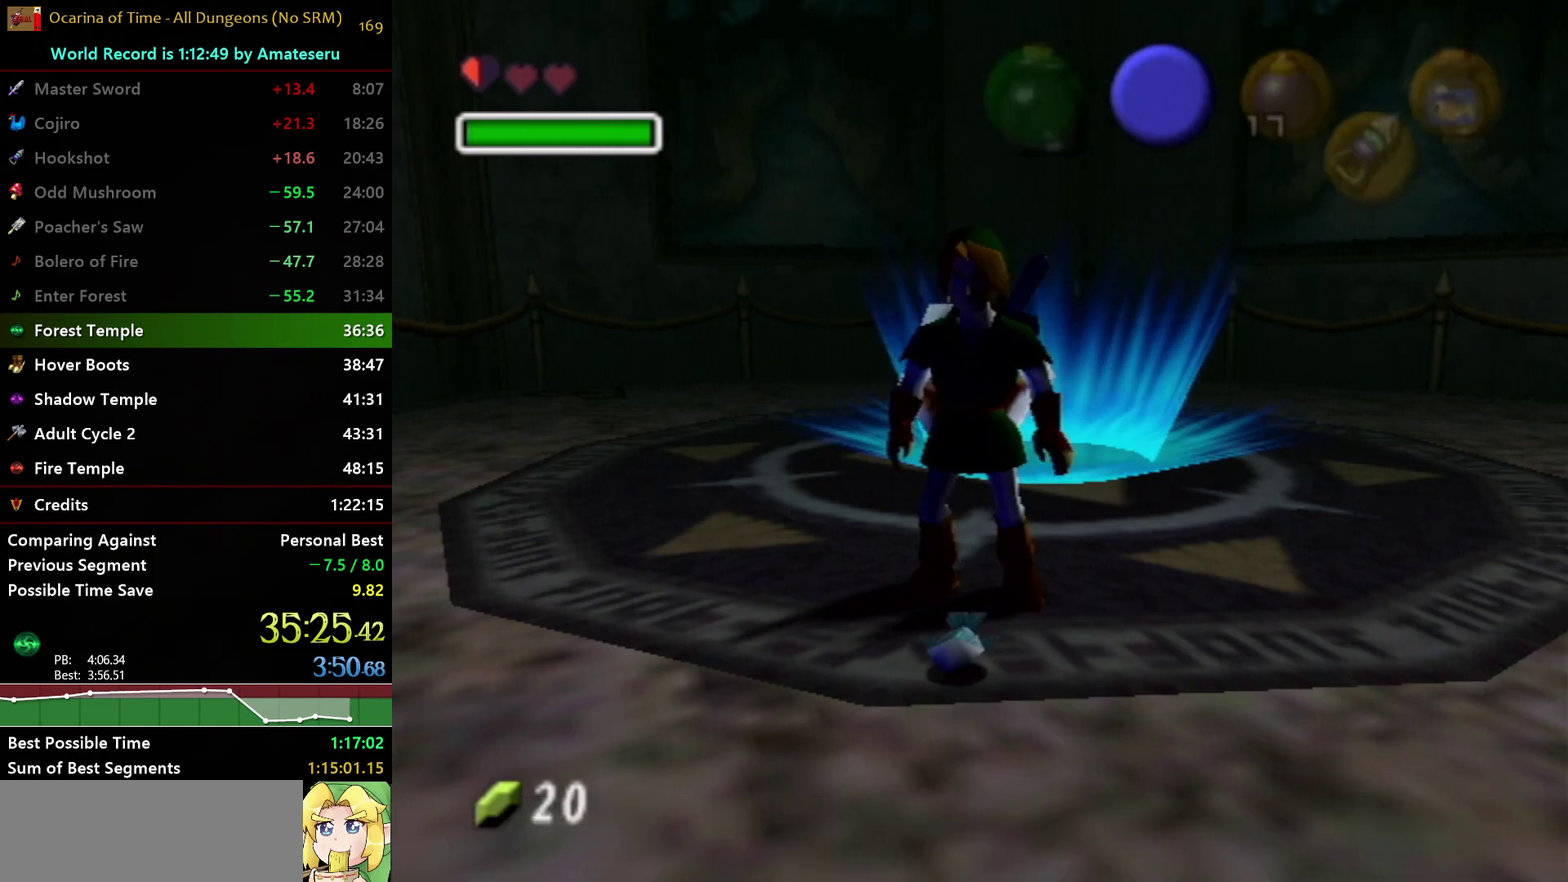
{"buttons": [], "left_stick": "center", "right_stick": "center", "events": [[50, "START", "down"], [133, "START", "up"], [200, "START", "down"], [250, "START", "up"]]}
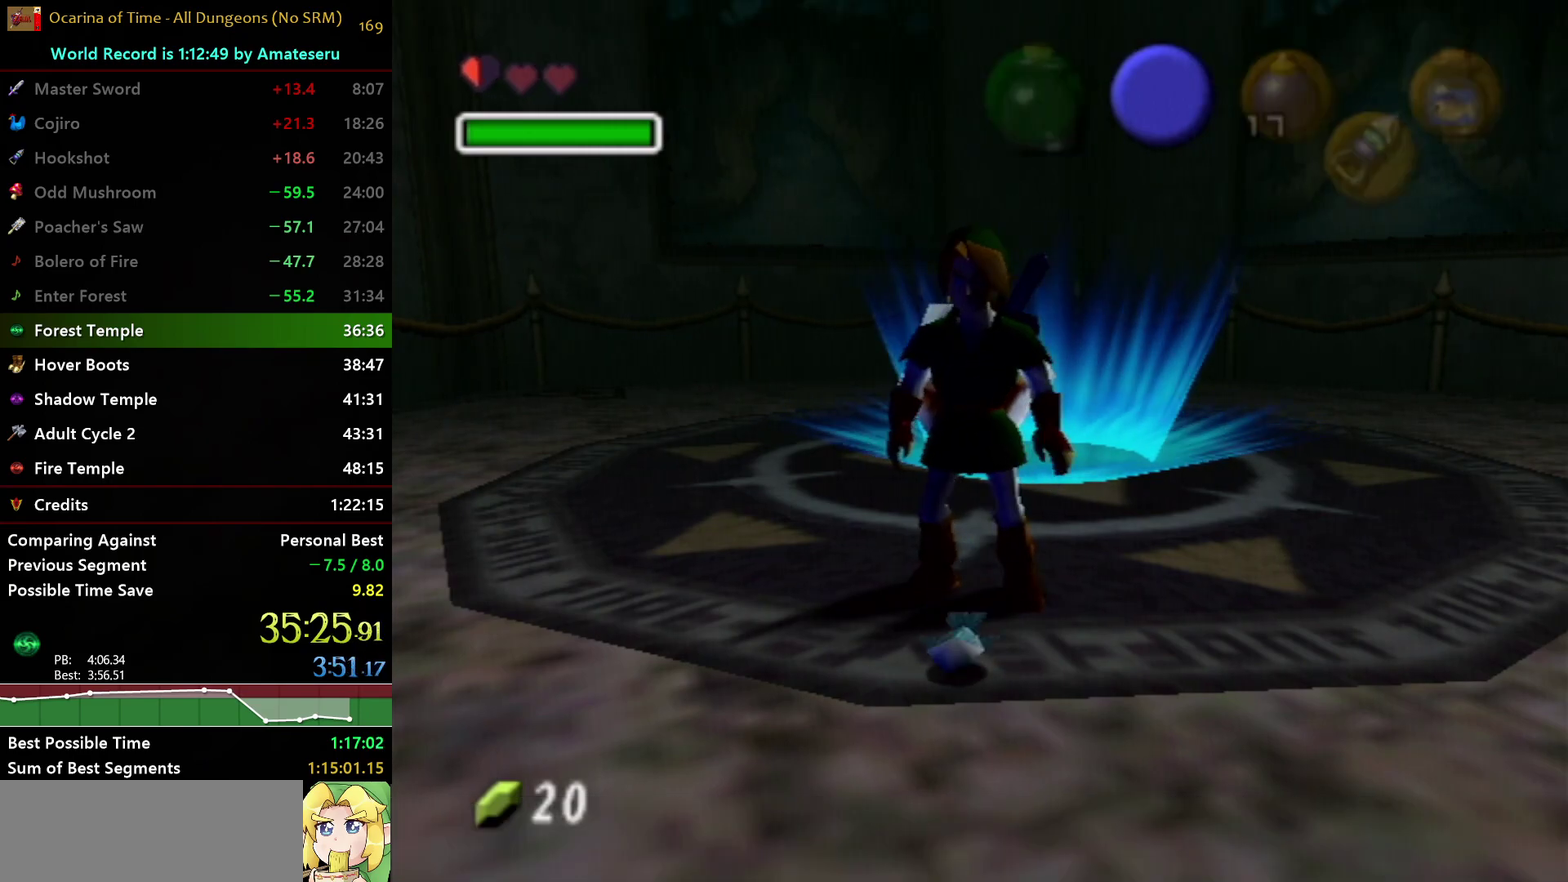
{"buttons": [], "left_stick": "center", "right_stick": "center", "events": []}
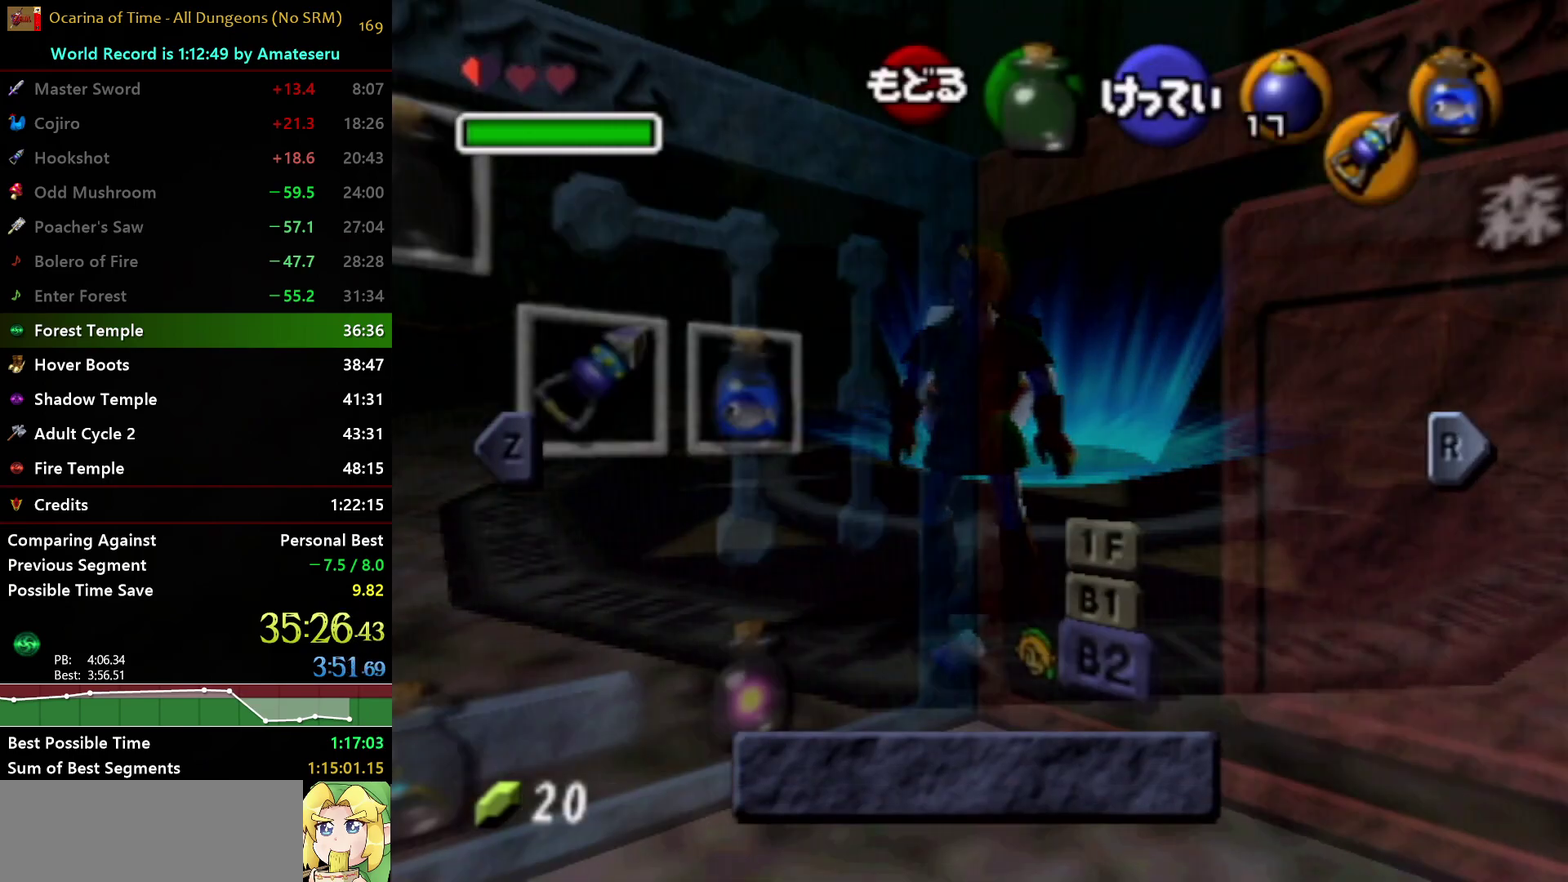
{"buttons": [], "left_stick": "center", "right_stick": "center"}
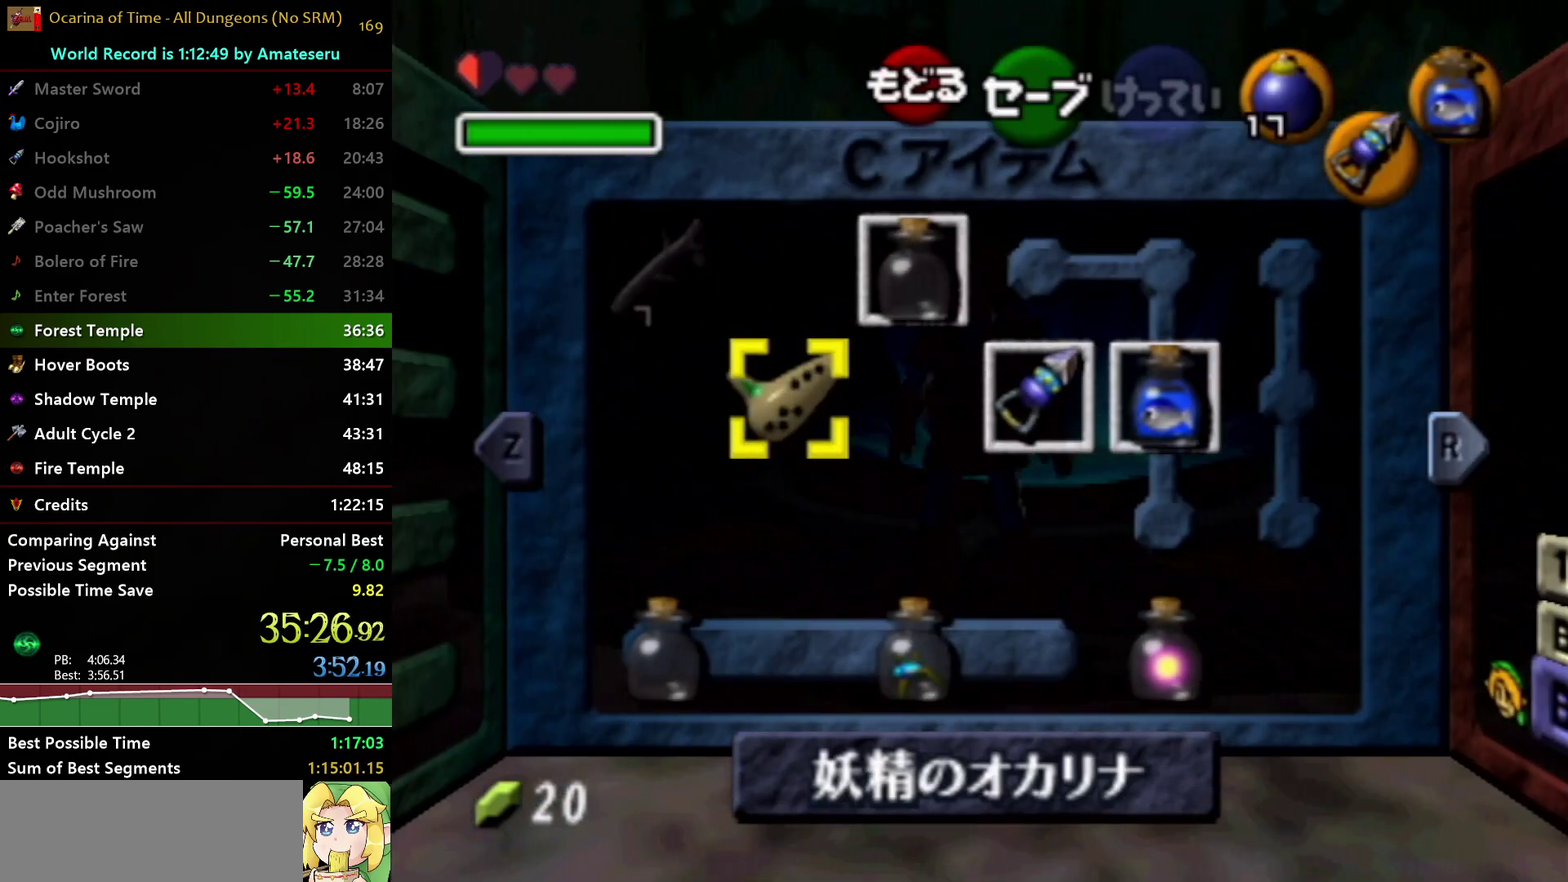
{"buttons": ["START"], "left_stick": "center", "right_stick": "center"}
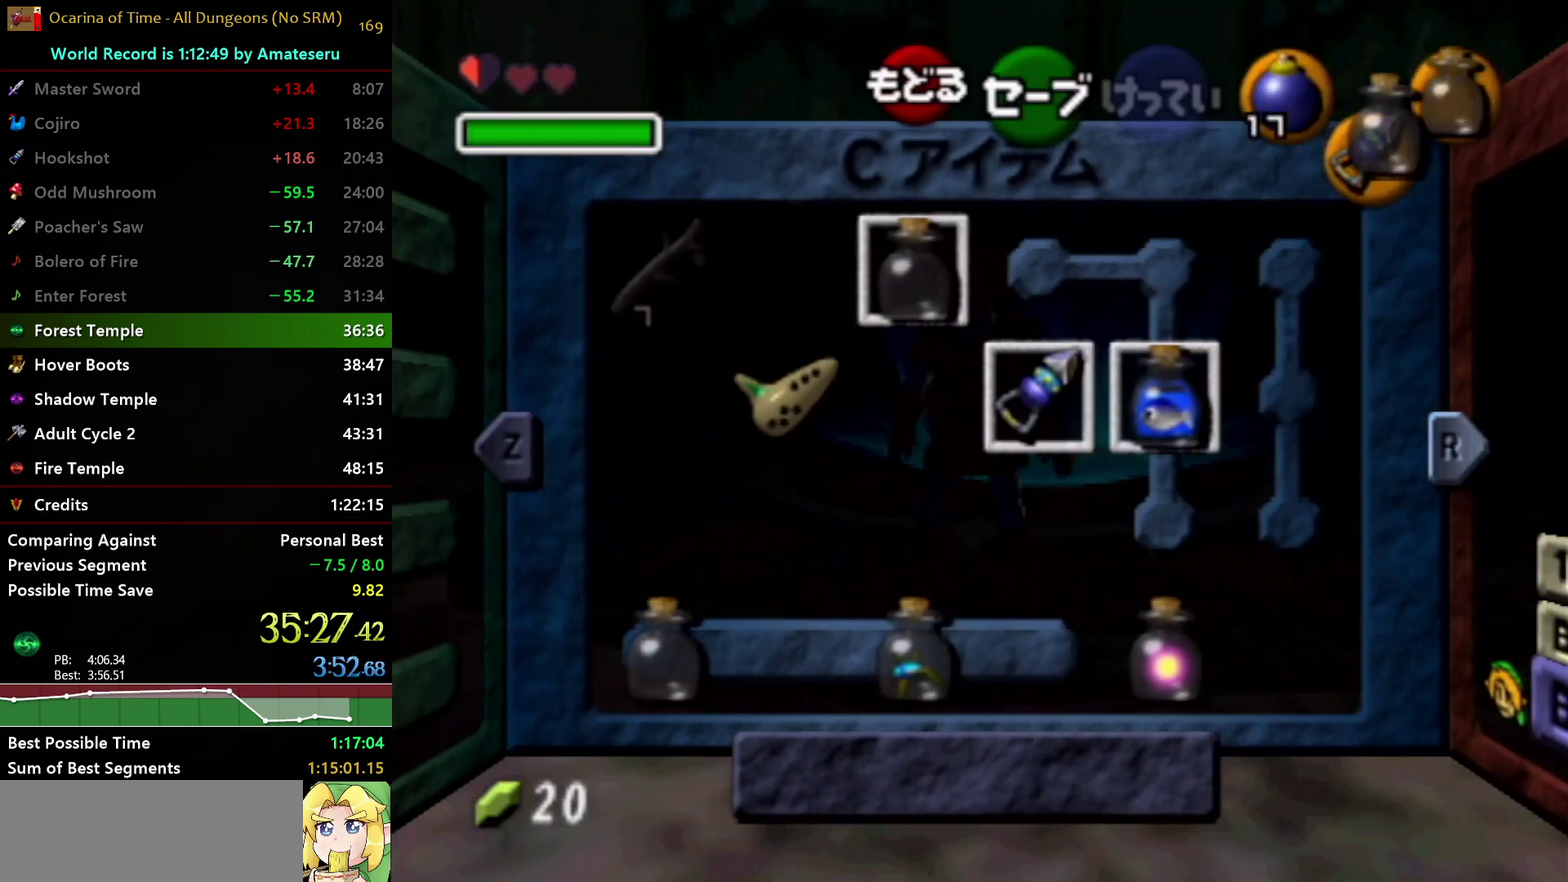
{"buttons": ["X"], "left_stick": "center", "right_stick": "center", "events": [[133, "START", "up"], [283, "X", "down"], [400, "X", "up"], [467, "X", "down"]]}
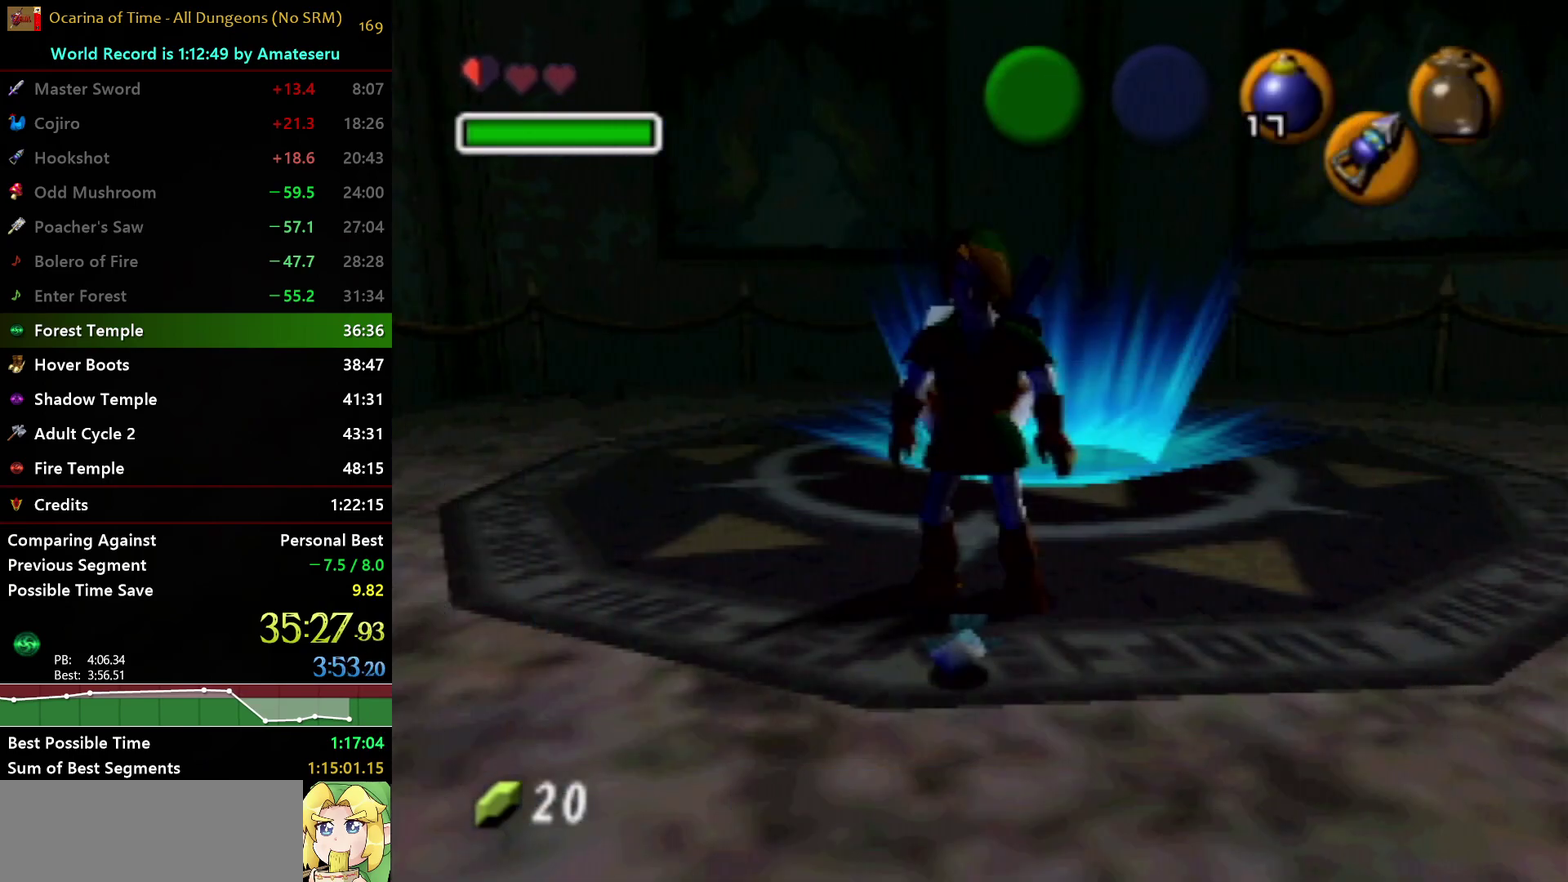
{"buttons": [], "left_stick": "center", "right_stick": "center", "events": [[33, "X", "up"], [83, "X", "down"], [200, "X", "up"], [250, "X", "down"], [333, "X", "up"], [400, "X", "down"], [483, "X", "up"]]}
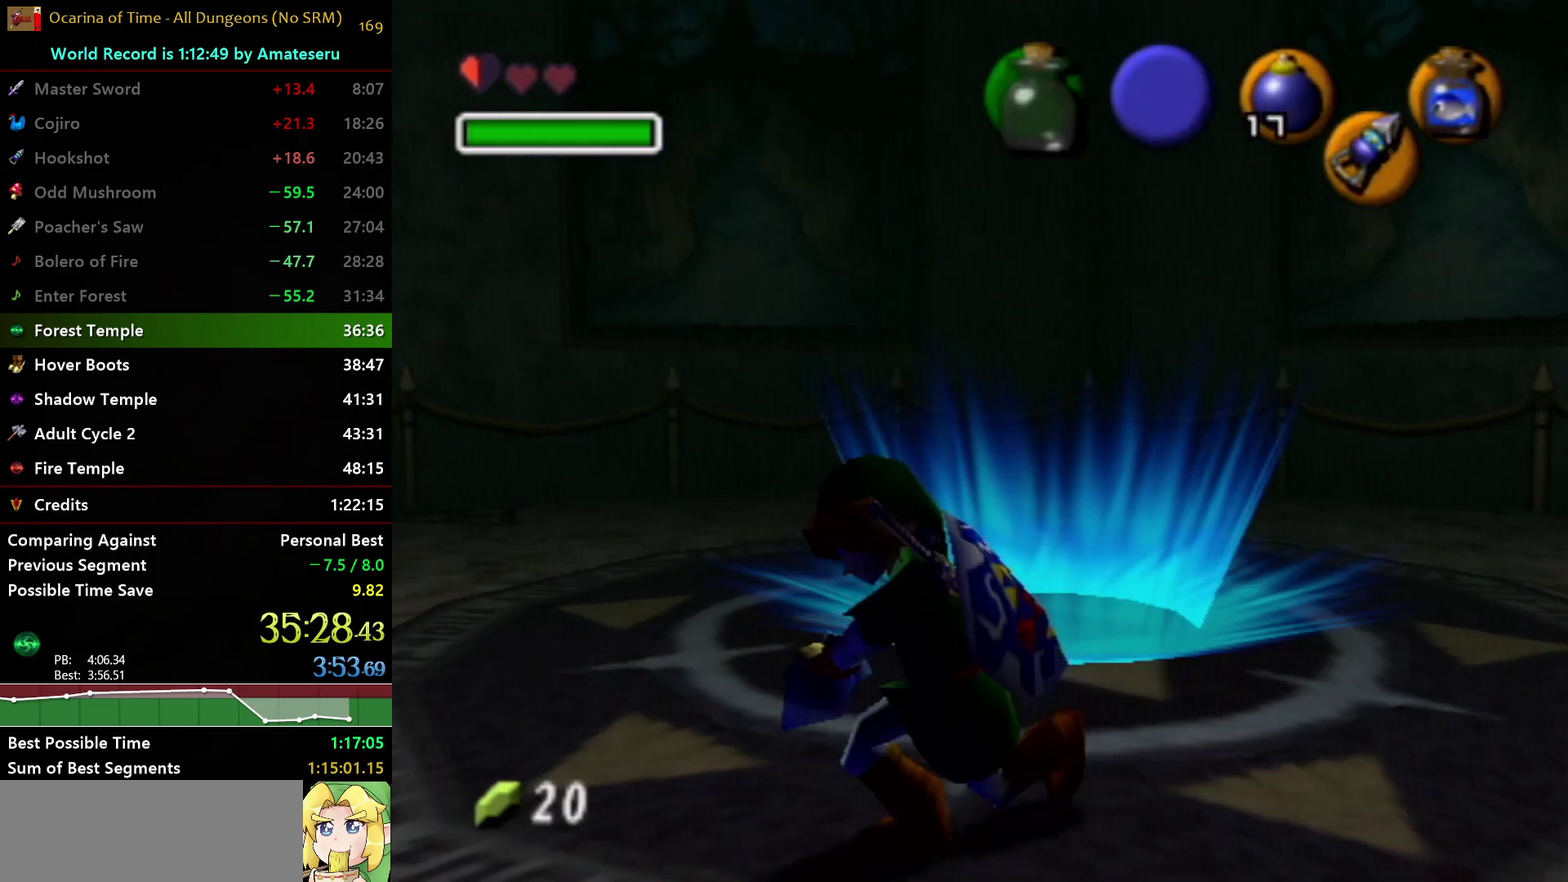
{"buttons": [], "left_stick": "center", "right_stick": "center", "events": [[33, "X", "down"], [133, "X", "up"]]}
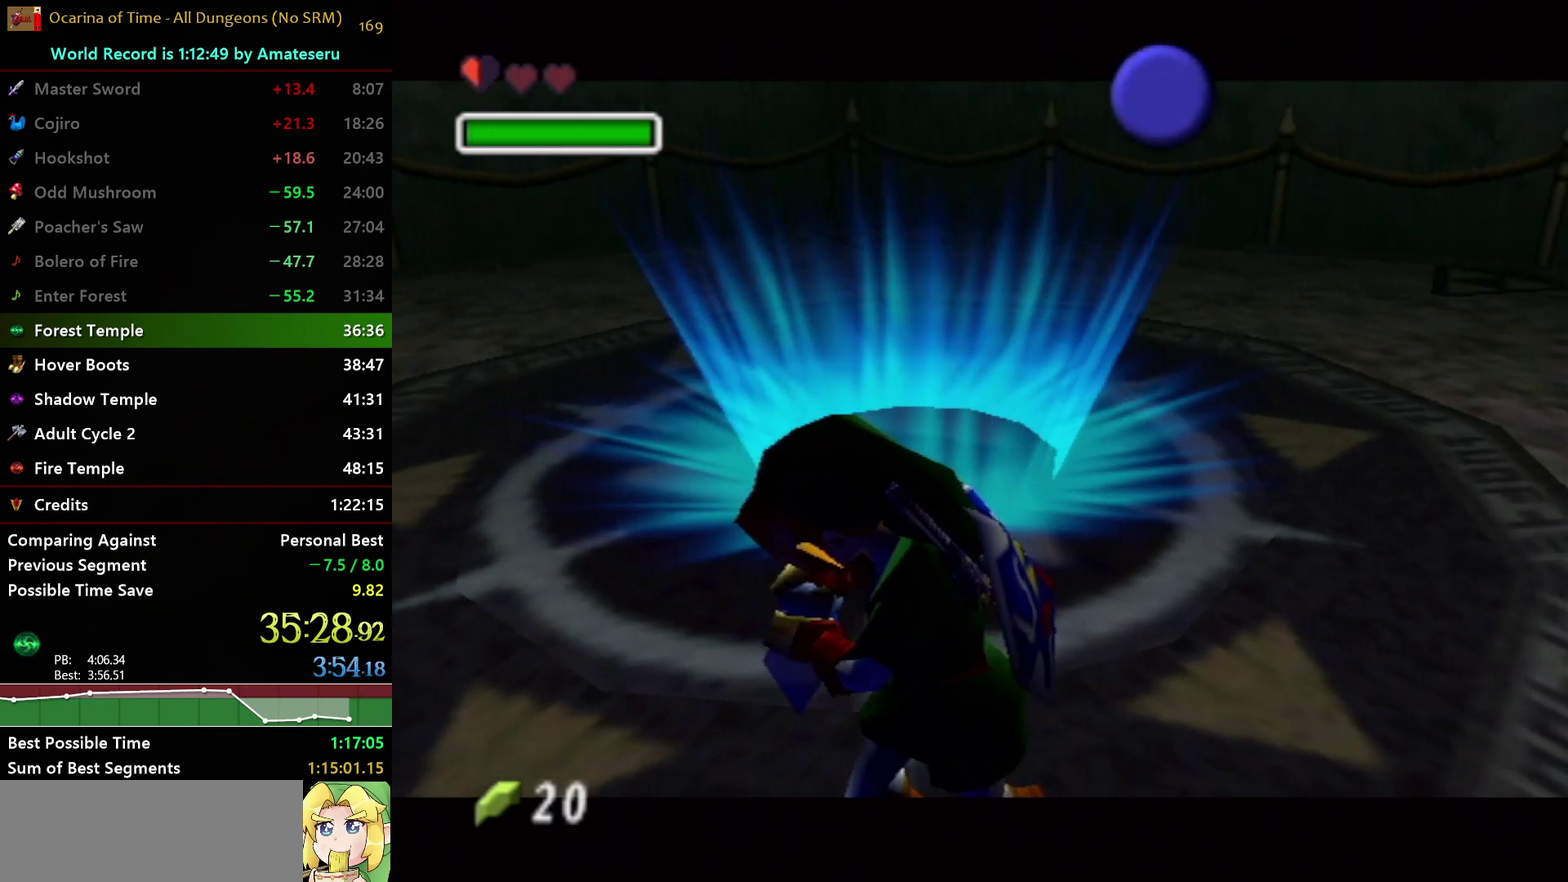
{"buttons": [], "left_stick": "center", "right_stick": "center", "events": []}
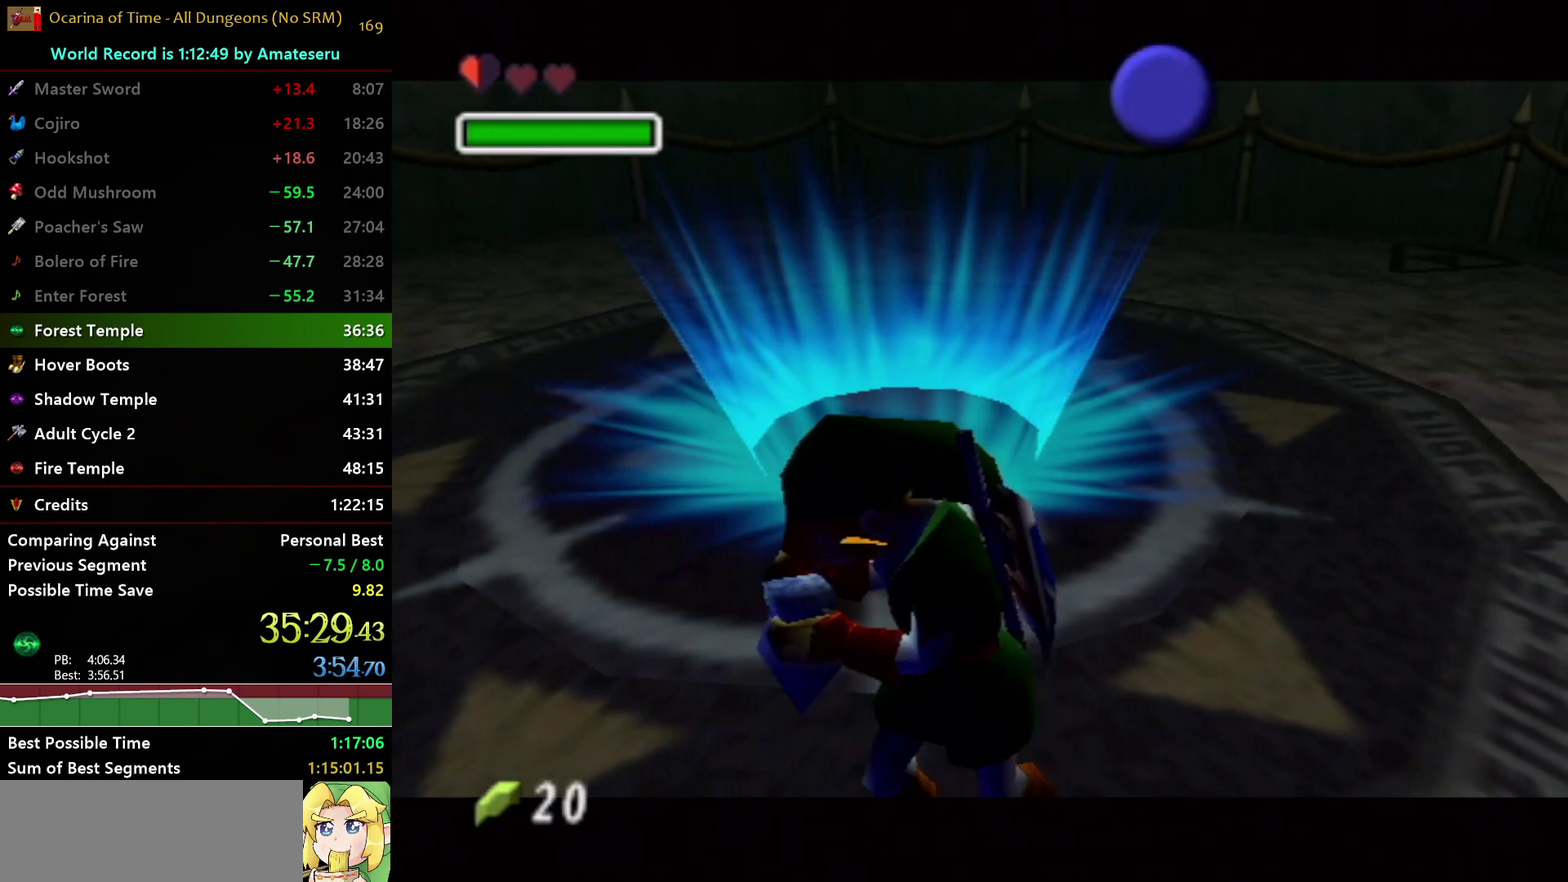
{"buttons": [], "left_stick": "center", "right_stick": "center", "events": []}
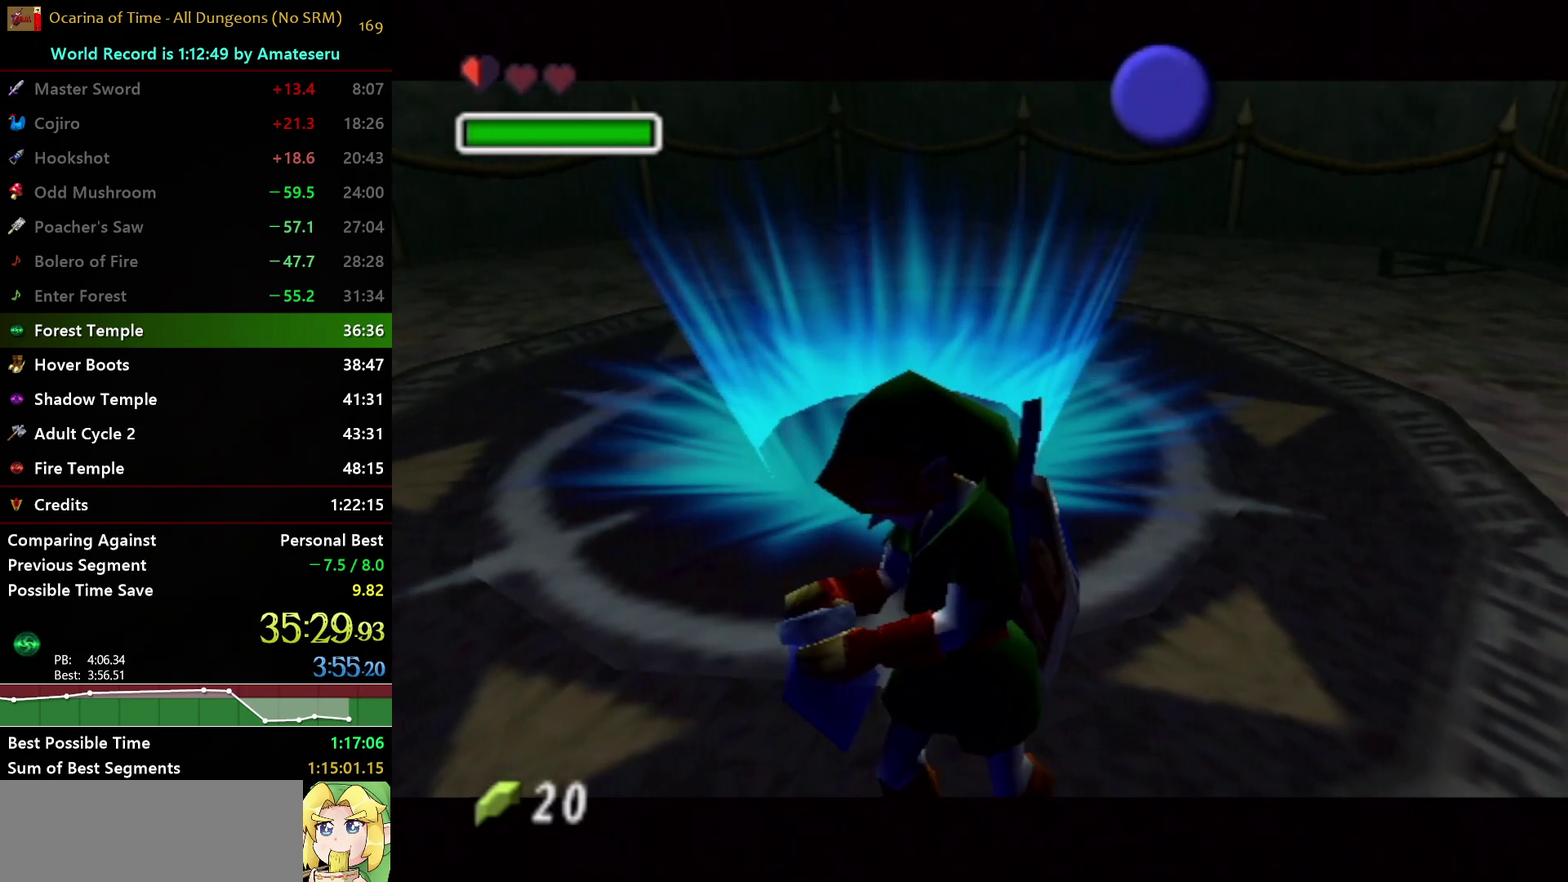
{"buttons": [], "left_stick": "center", "right_stick": "center", "events": []}
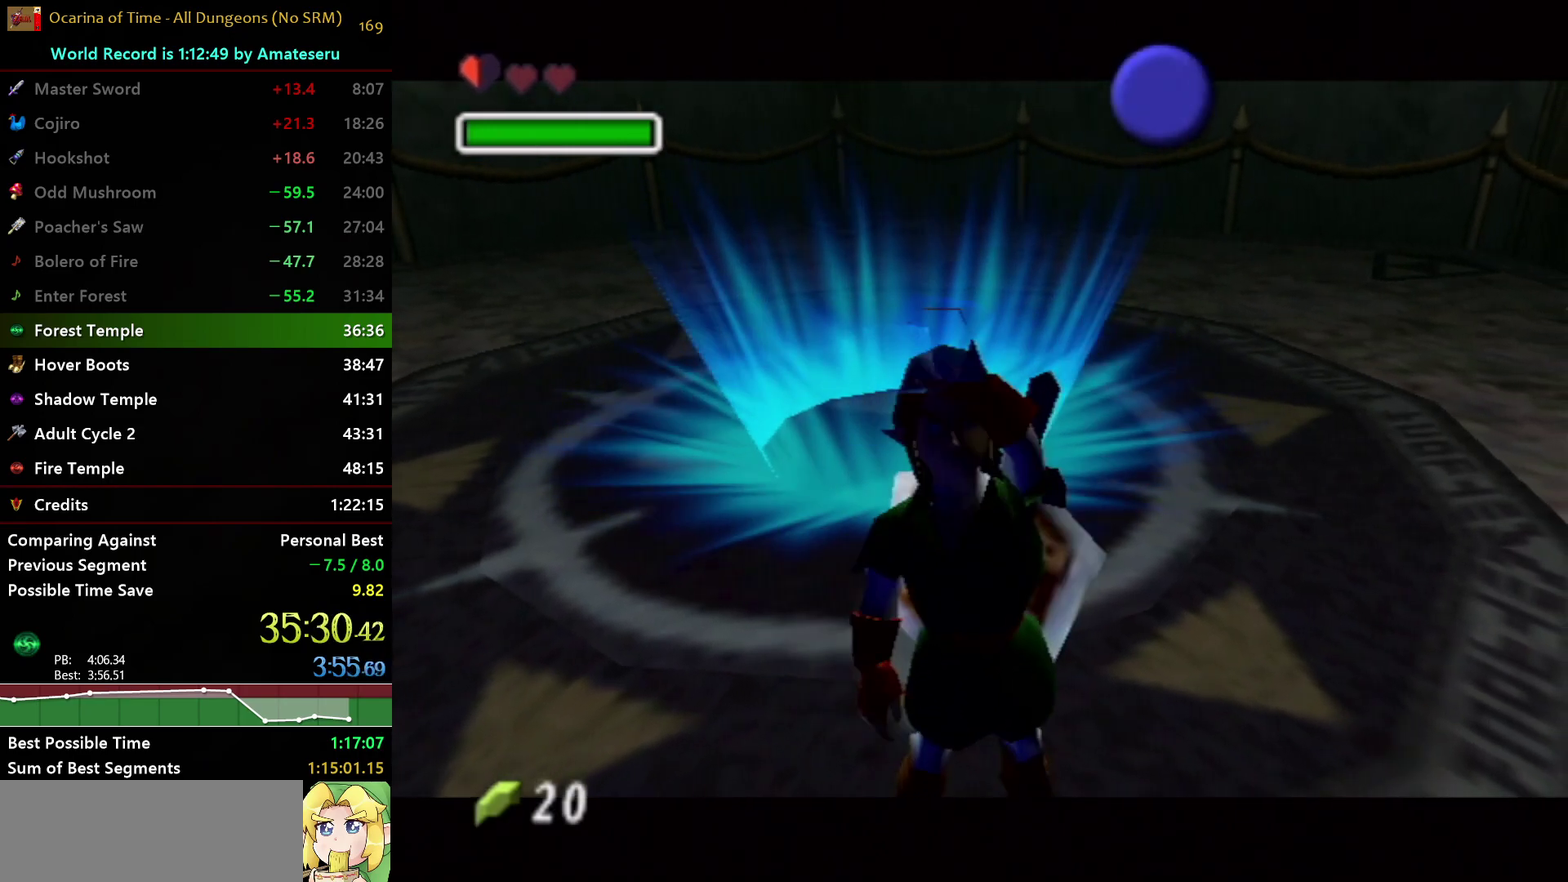
{"buttons": [], "left_stick": "center", "right_stick": "center", "events": []}
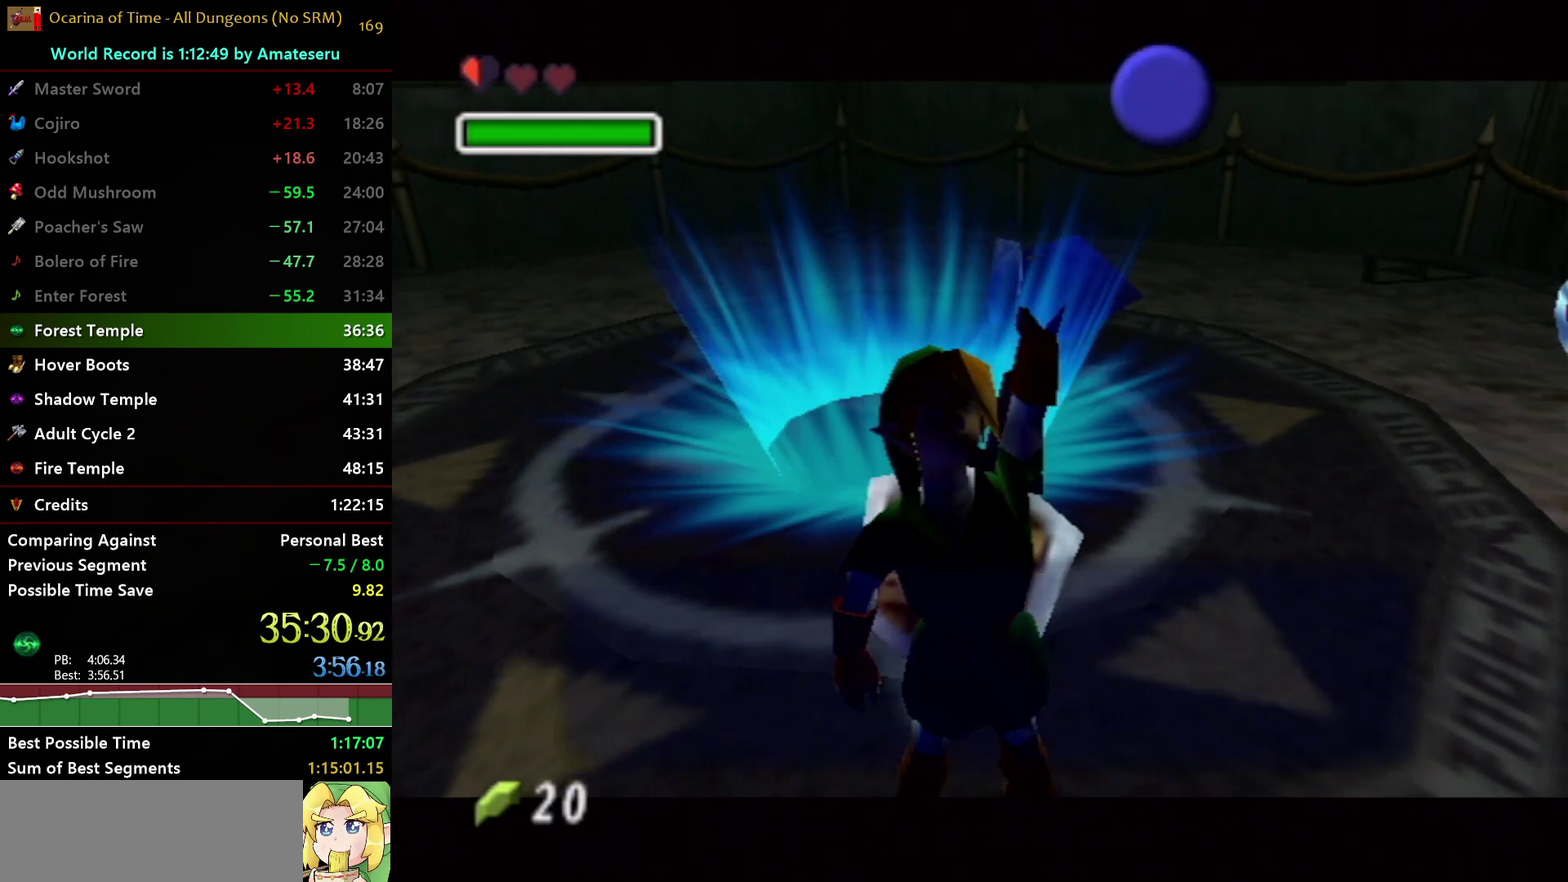
{"buttons": ["A"], "left_stick": "center", "right_stick": "center", "events": [[283, "B", "down"], [350, "B", "up"], [450, "A", "down"]]}
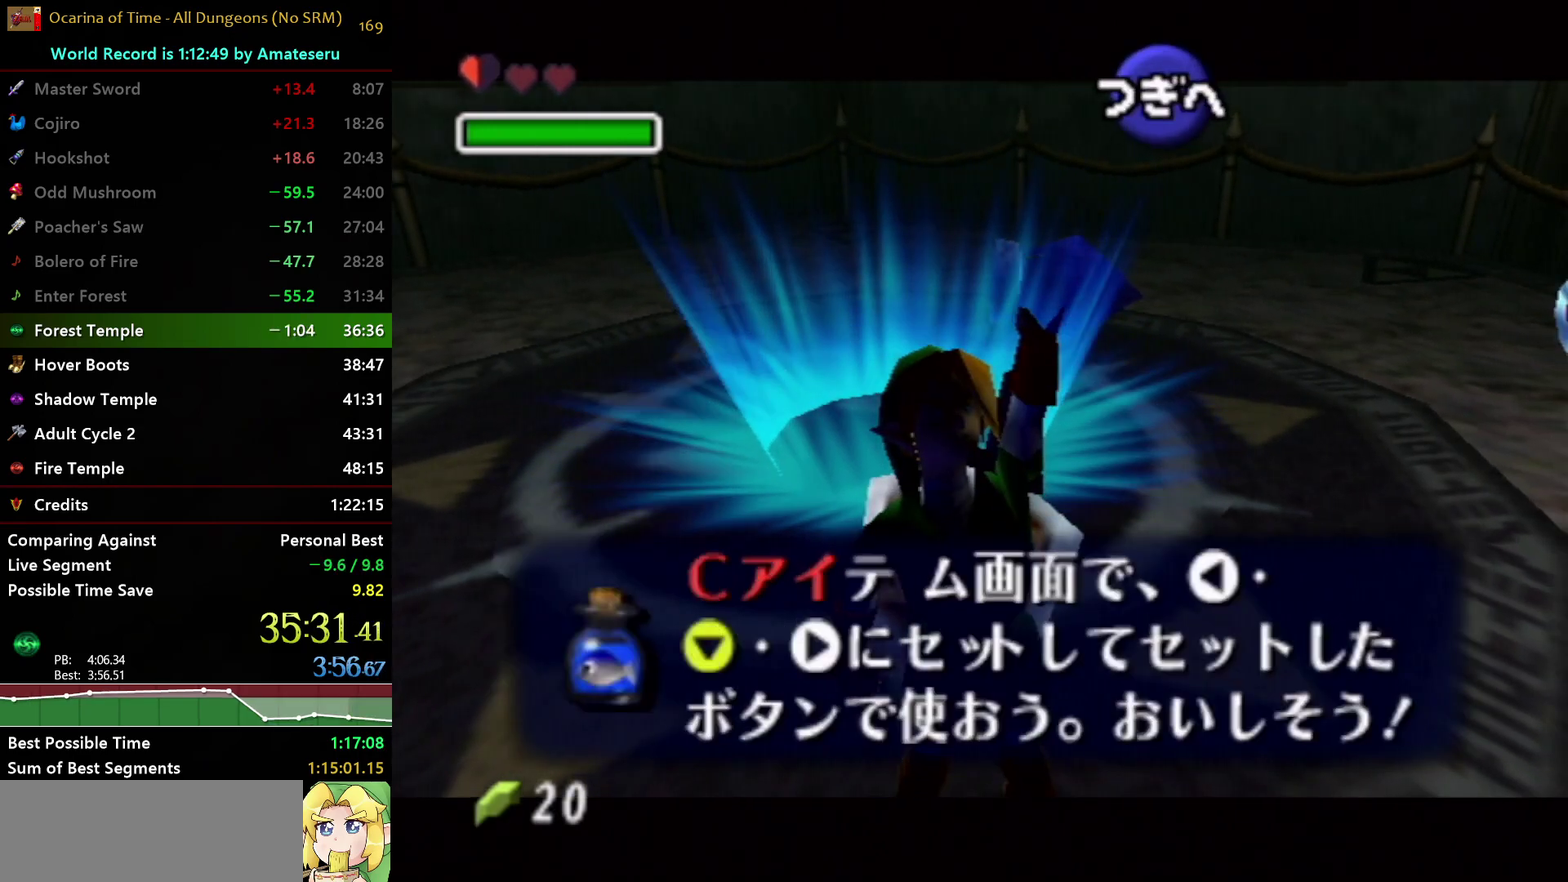
{"buttons": ["A", "L1"], "left_stick": "center", "right_stick": "center", "events": [[17, "A", "up"], [83, "A", "down"], [150, "A", "up"], [333, "L1", "down"], [433, "A", "down"]]}
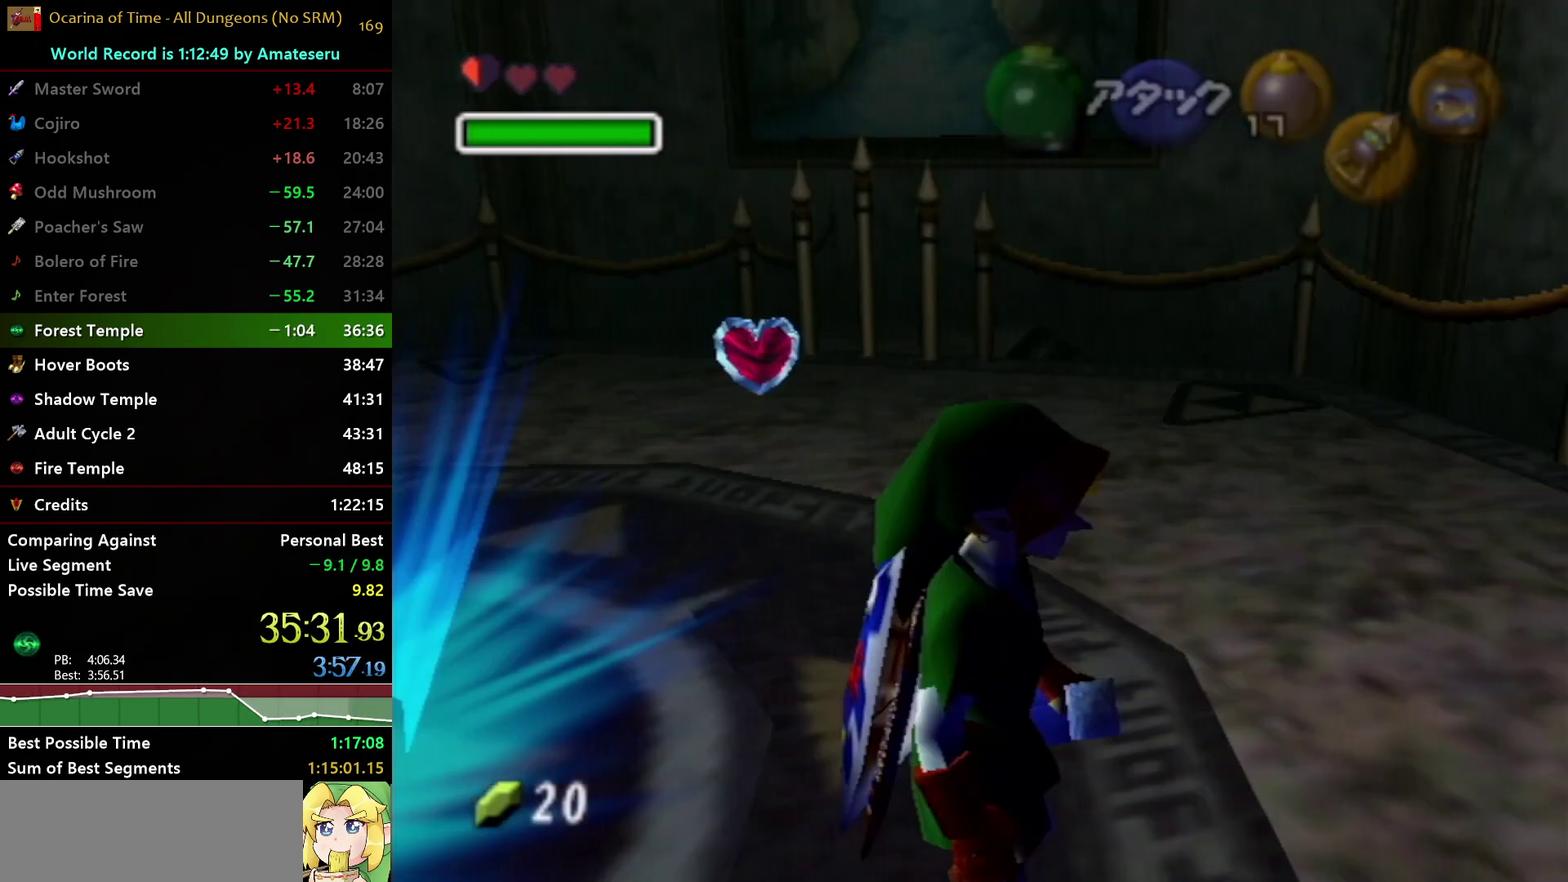
{"buttons": ["L1"], "left_stick": "down", "right_stick": "center", "events": [[17, "A", "up"], [500, "left_stick", "down"]]}
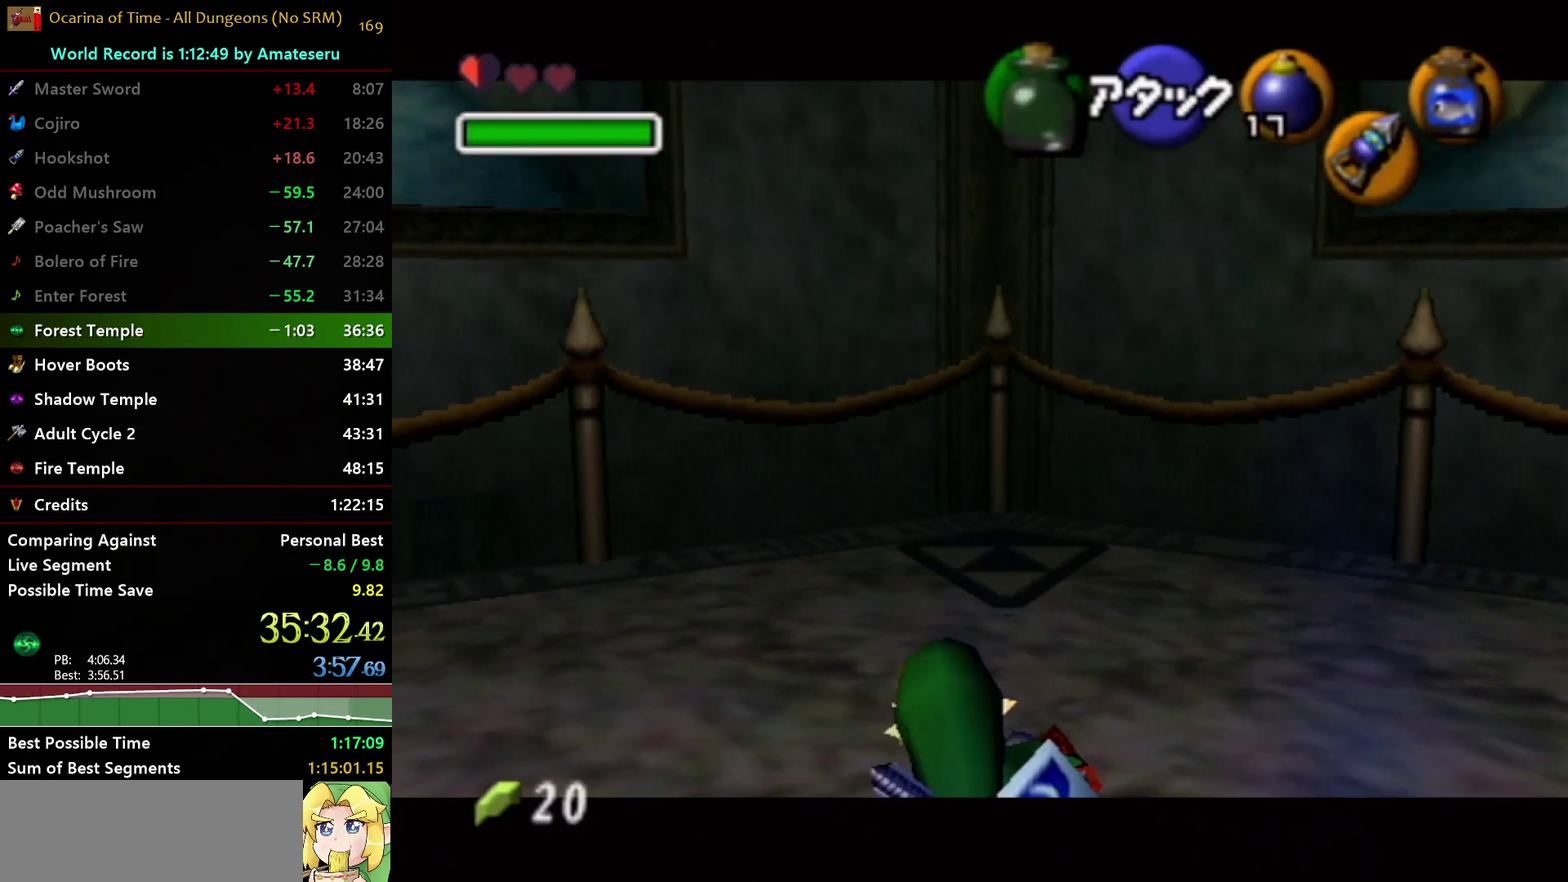
{"buttons": [], "left_stick": "center", "right_stick": "center", "events": [[50, "A", "down"], [100, "A", "up"], [117, "left_stick", "center"], [183, "L1", "up"], [200, "X", "down"], [317, "Z", "down"], [350, "X", "up"], [433, "Z", "up"]]}
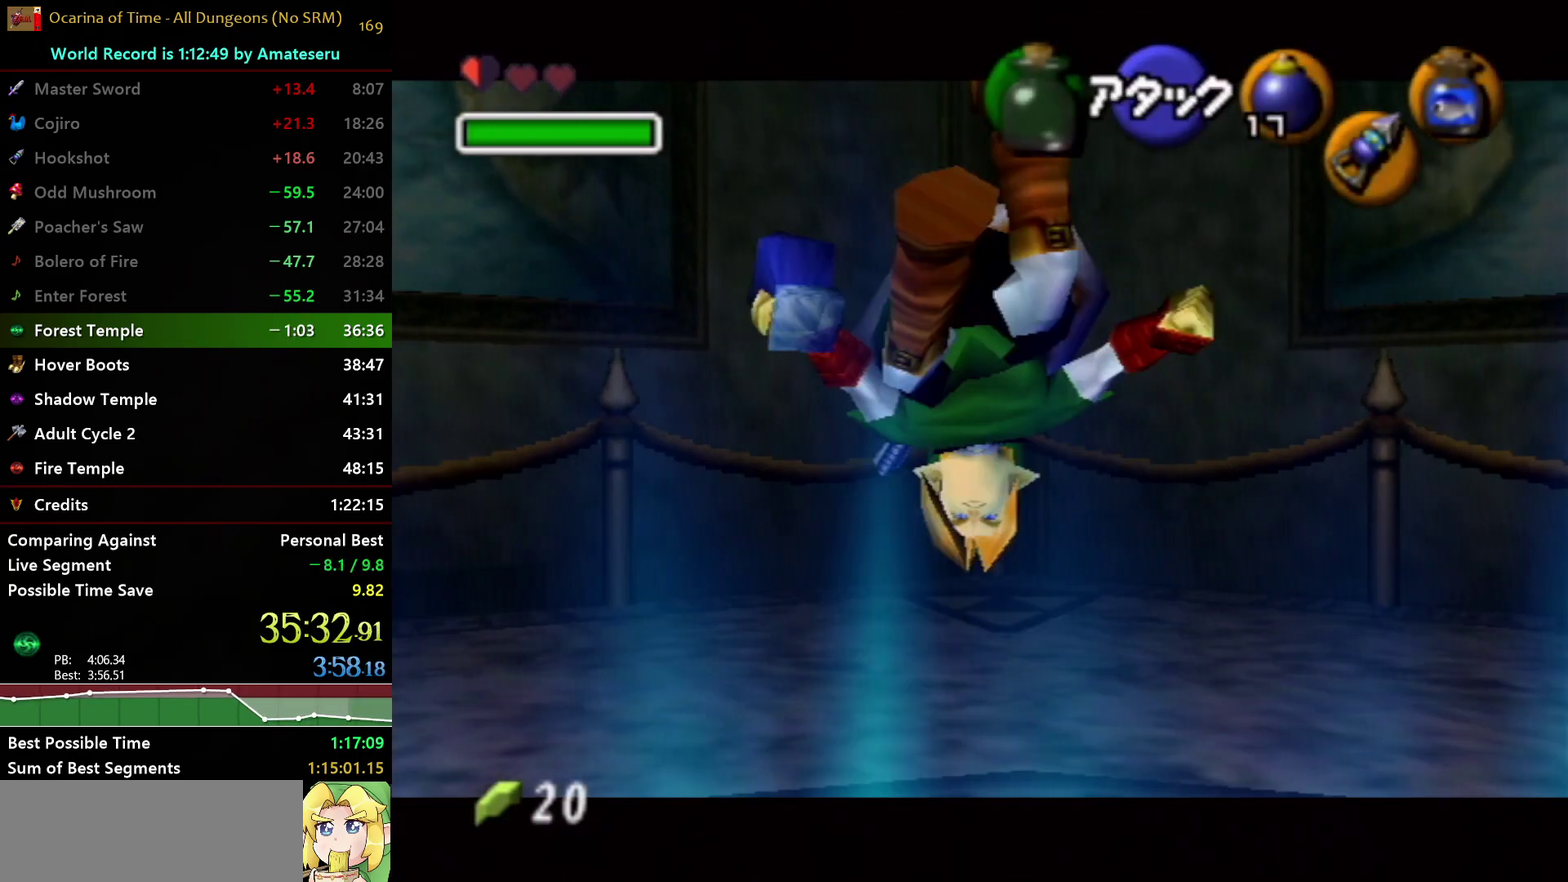
{"buttons": [], "left_stick": "center", "right_stick": "center", "events": []}
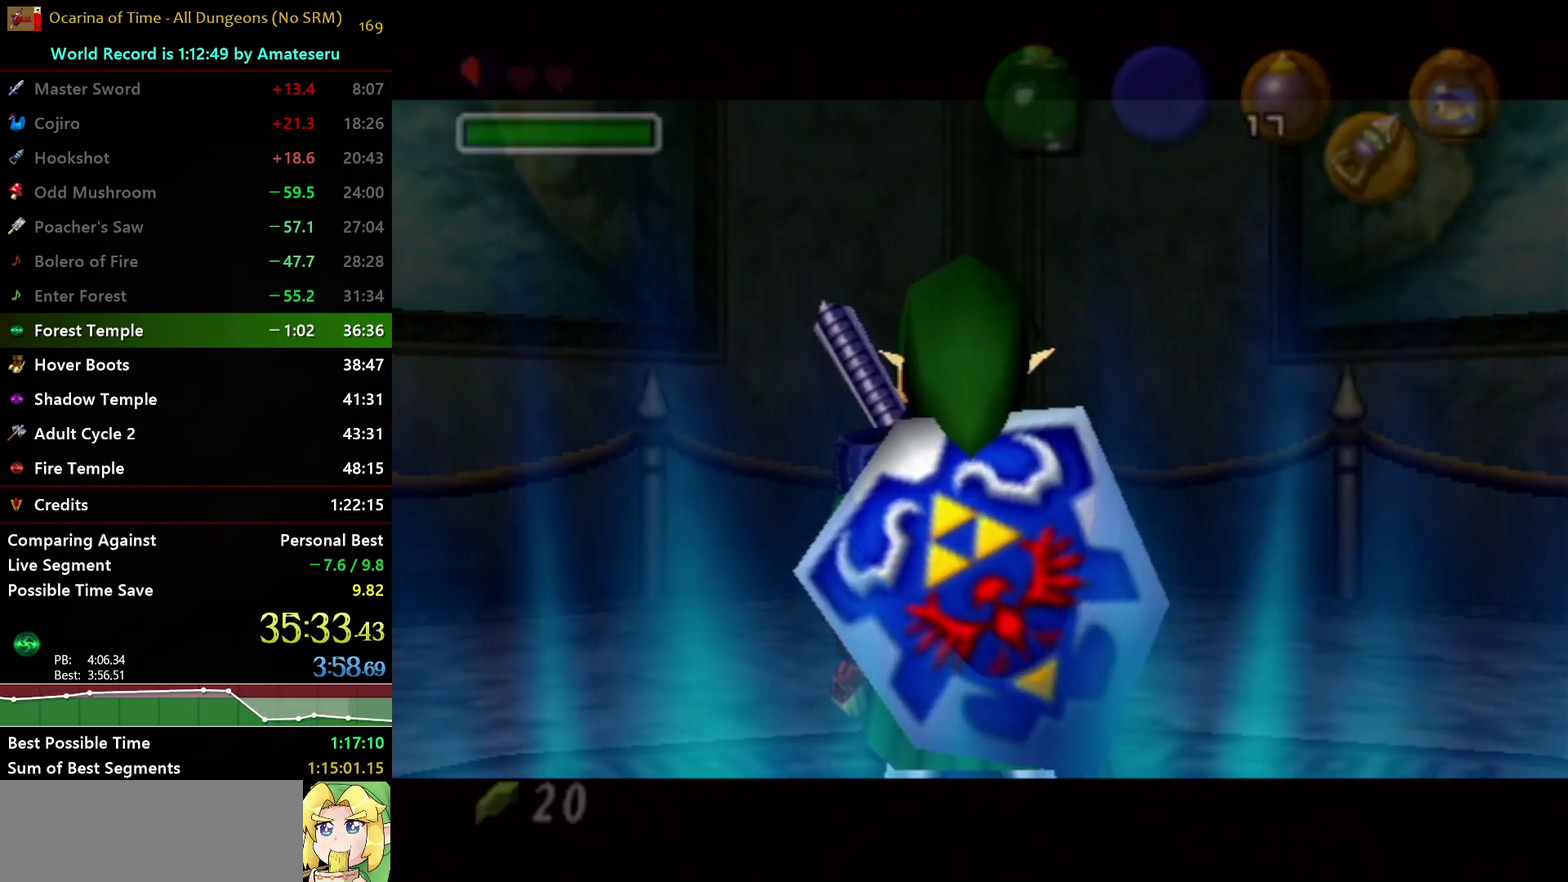
{"buttons": [], "left_stick": "center", "right_stick": "center", "events": []}
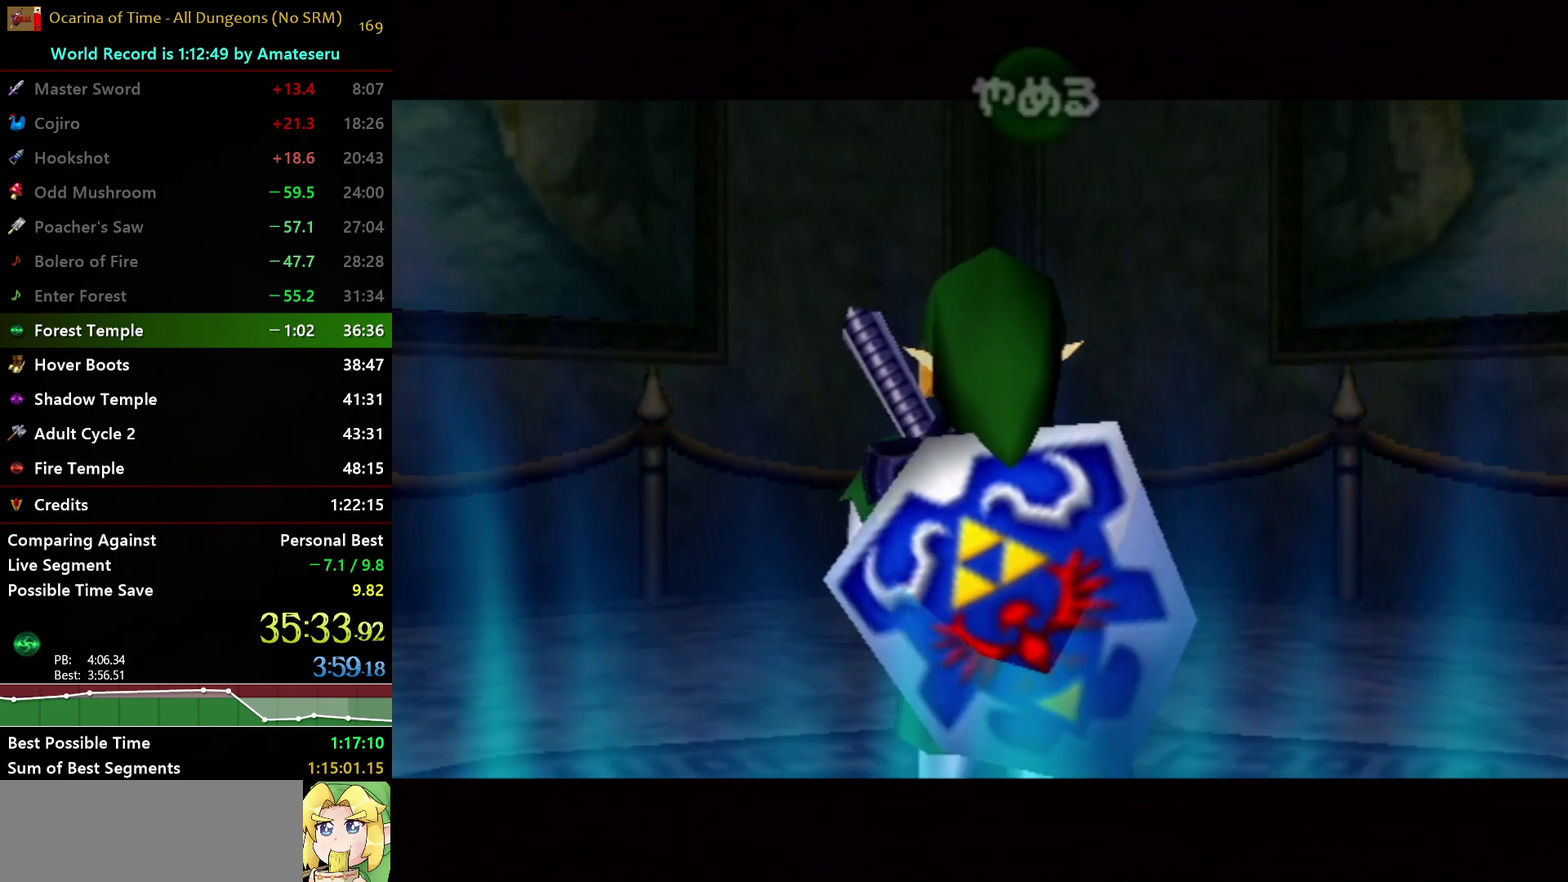
{"buttons": [], "left_stick": "center", "right_stick": "center", "events": []}
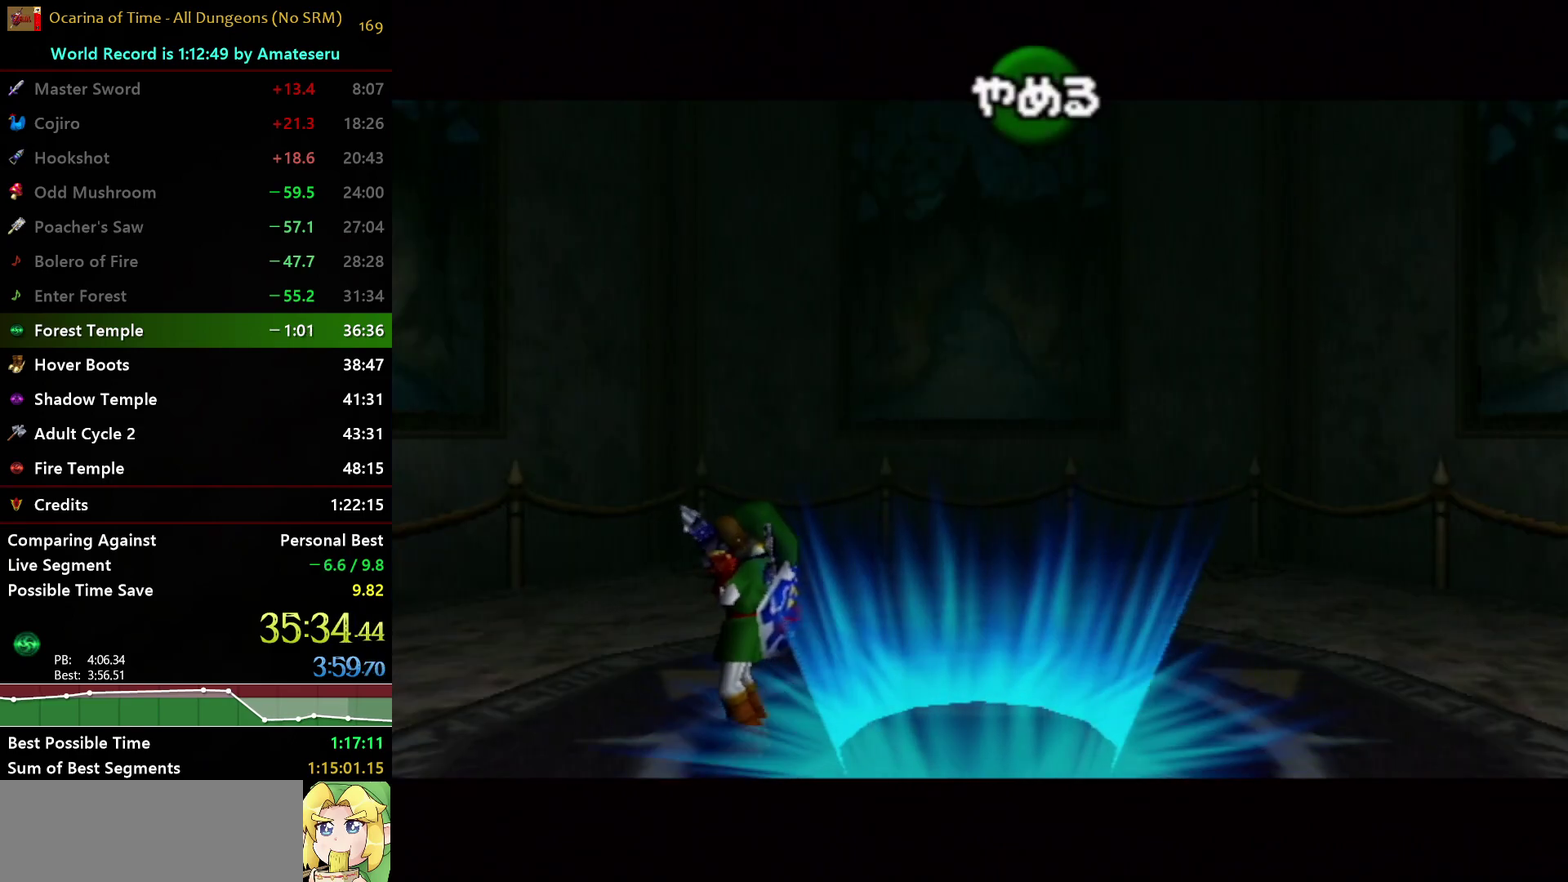
{"buttons": ["Z"], "left_stick": "center", "right_stick": "center", "events": [[250, "X", "down"], [400, "X", "up"], [467, "Z", "down"]]}
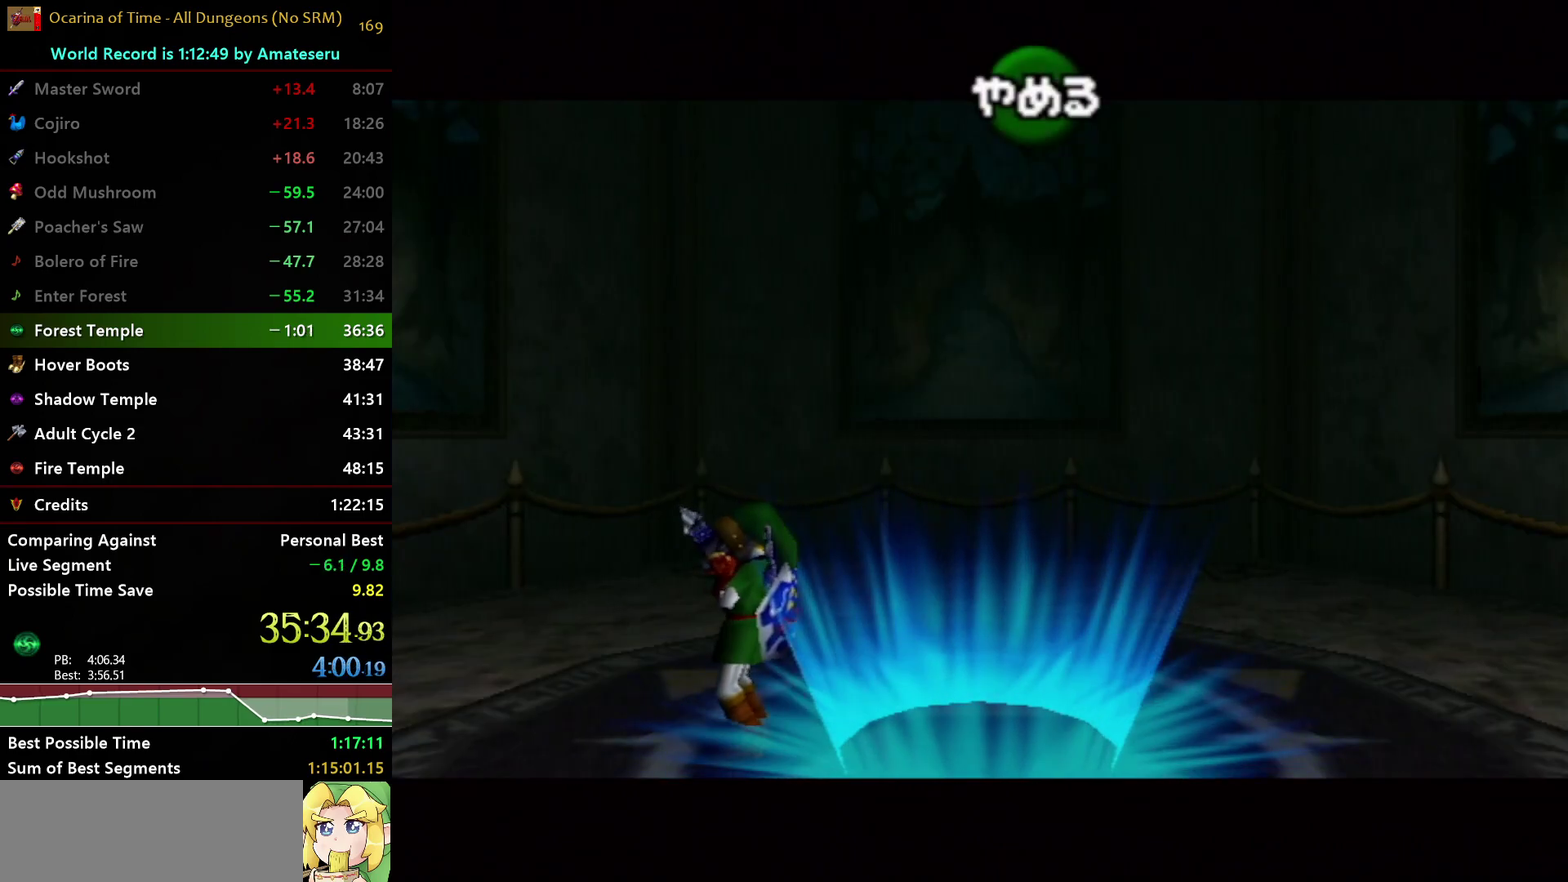
{"buttons": [], "left_stick": "center", "right_stick": "up", "events": [[33, "Z", "up"], [100, "right_stick", "up"]]}
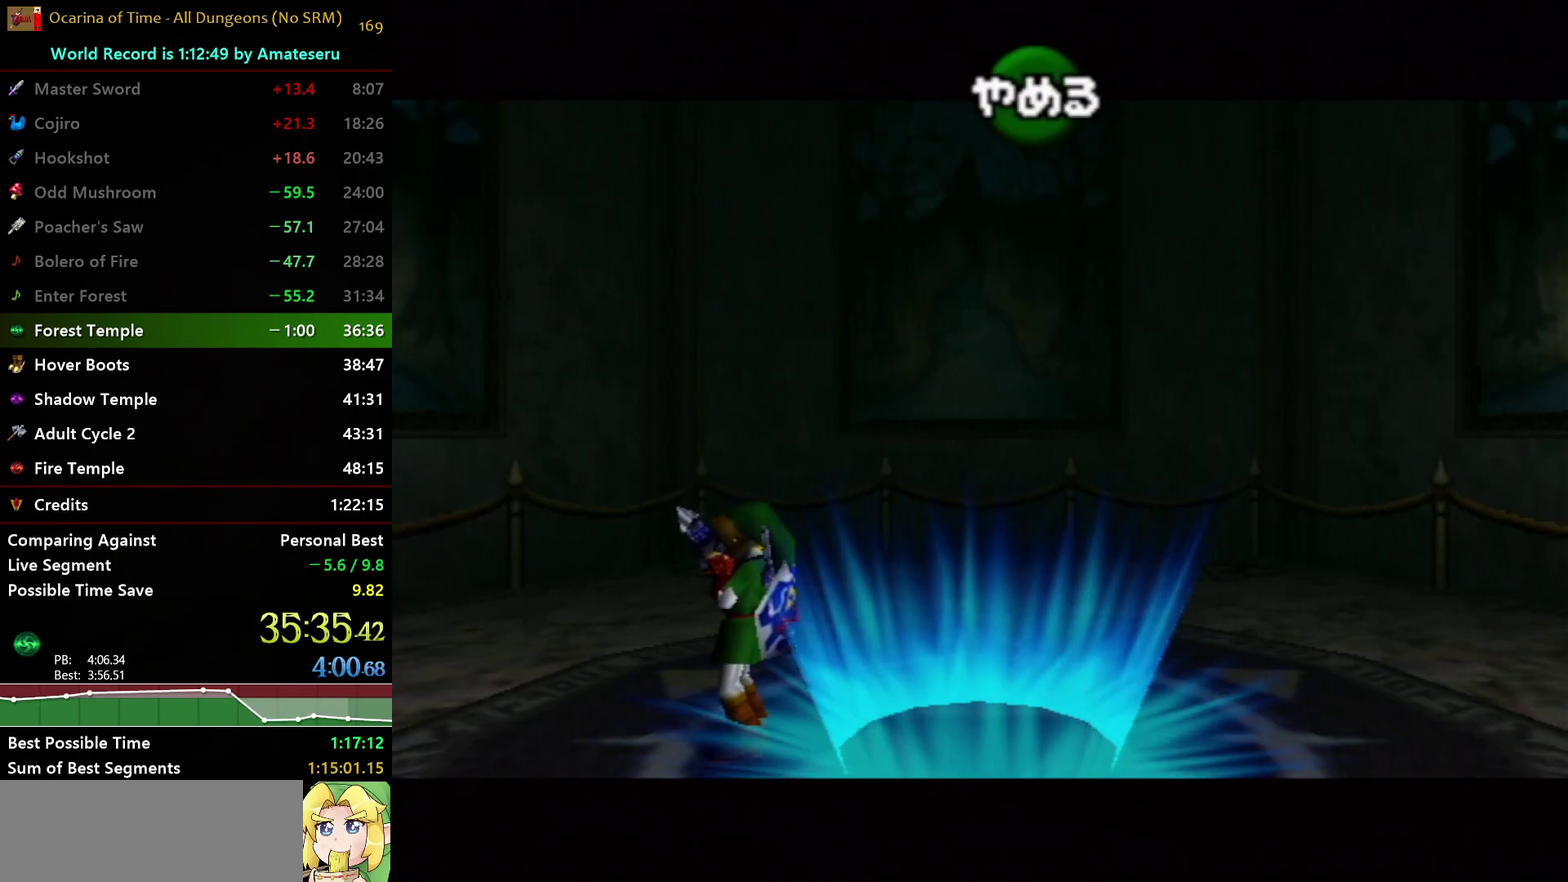
{"buttons": ["Z"], "left_stick": "center", "right_stick": "center", "events": [[133, "right_stick", "center"], [233, "X", "down"], [333, "X", "up"], [467, "Z", "down"]]}
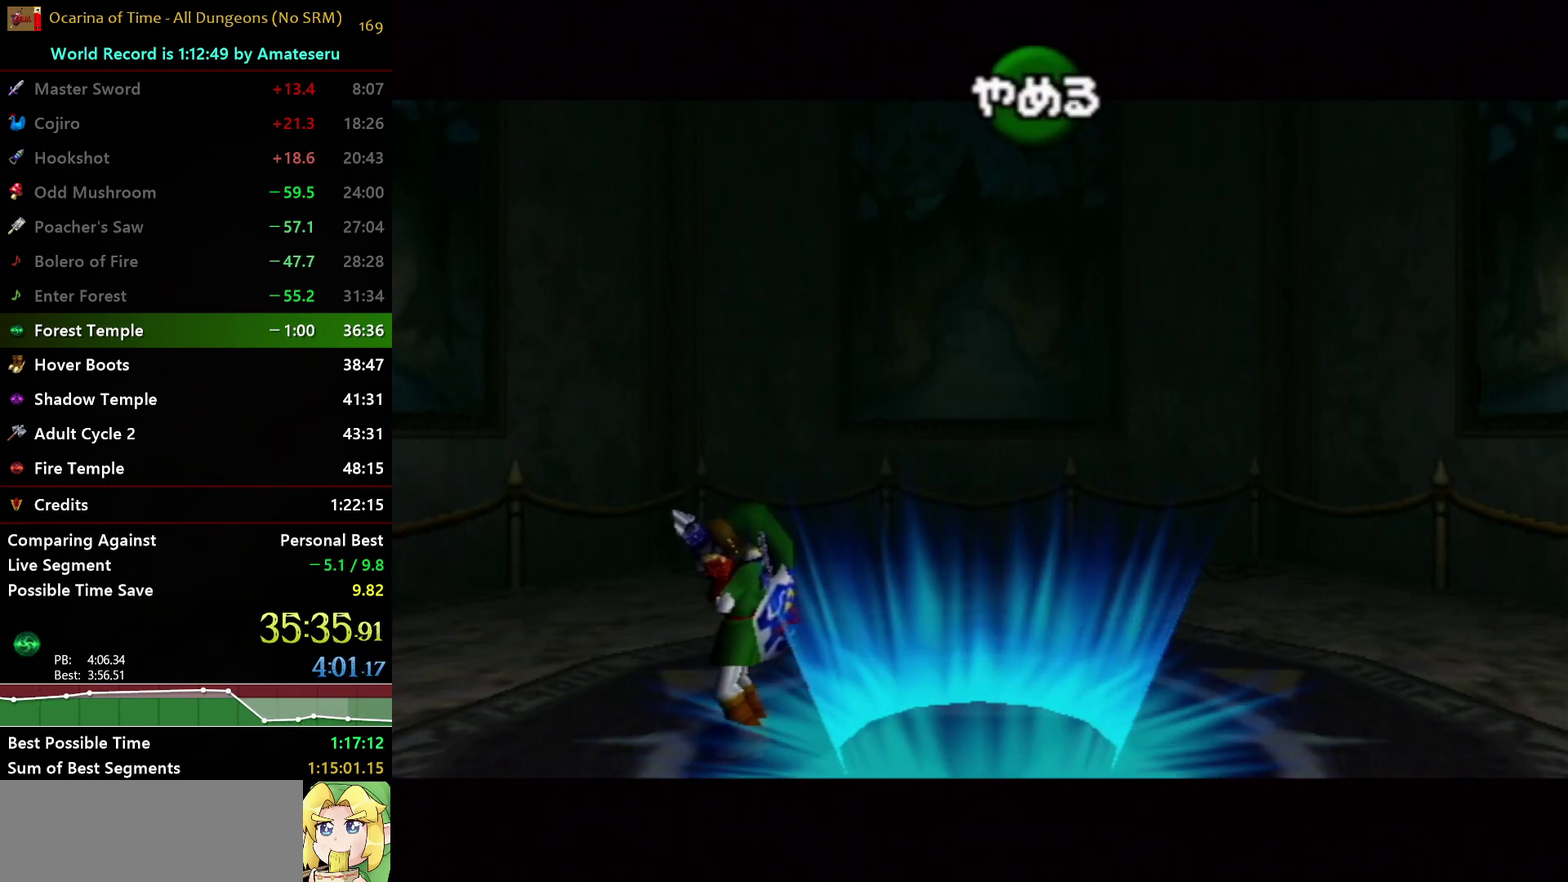
{"buttons": [], "left_stick": "center", "right_stick": "up", "events": [[67, "Z", "up"], [67, "right_stick", "up"]]}